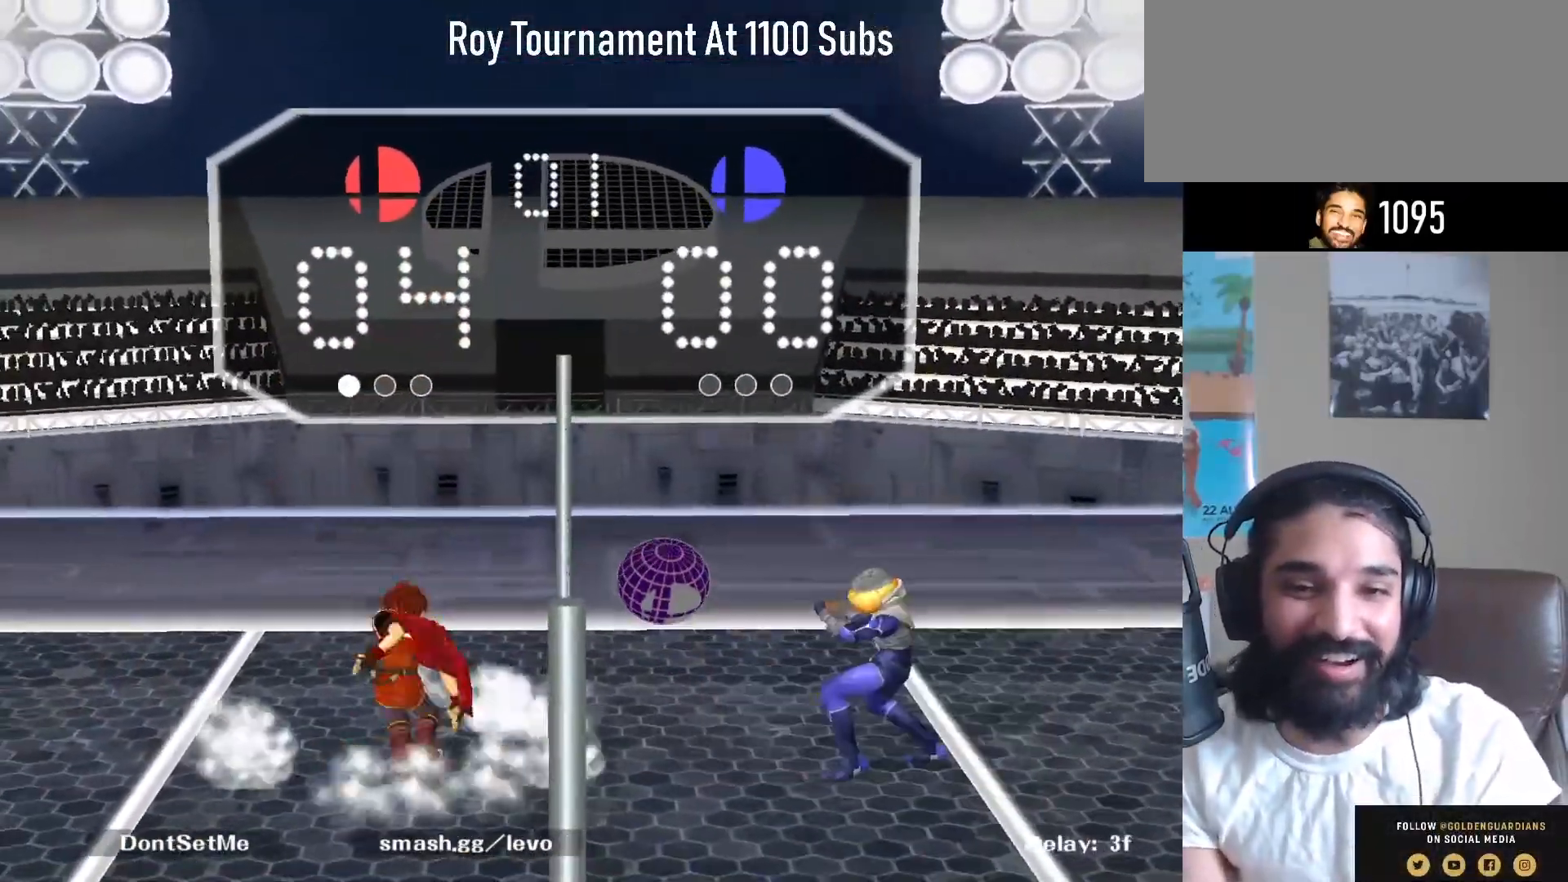
Gameplay with a controller (Nintendo layout); each line is a JSON object with the inputs held at the frame after it. "events" lists button and stick changes between this image and that frame as [ms after this image, input, new state], when the widget could be followed in between. Not read: L3 R3.
{"buttons": [], "left_stick": "down-left", "right_stick": "center", "events": [[183, "left_stick", "left"], [283, "Y", "down"], [317, "left_stick", "down-left"], [350, "R1", "down"], [433, "Y", "up"], [500, "R1", "up"]]}
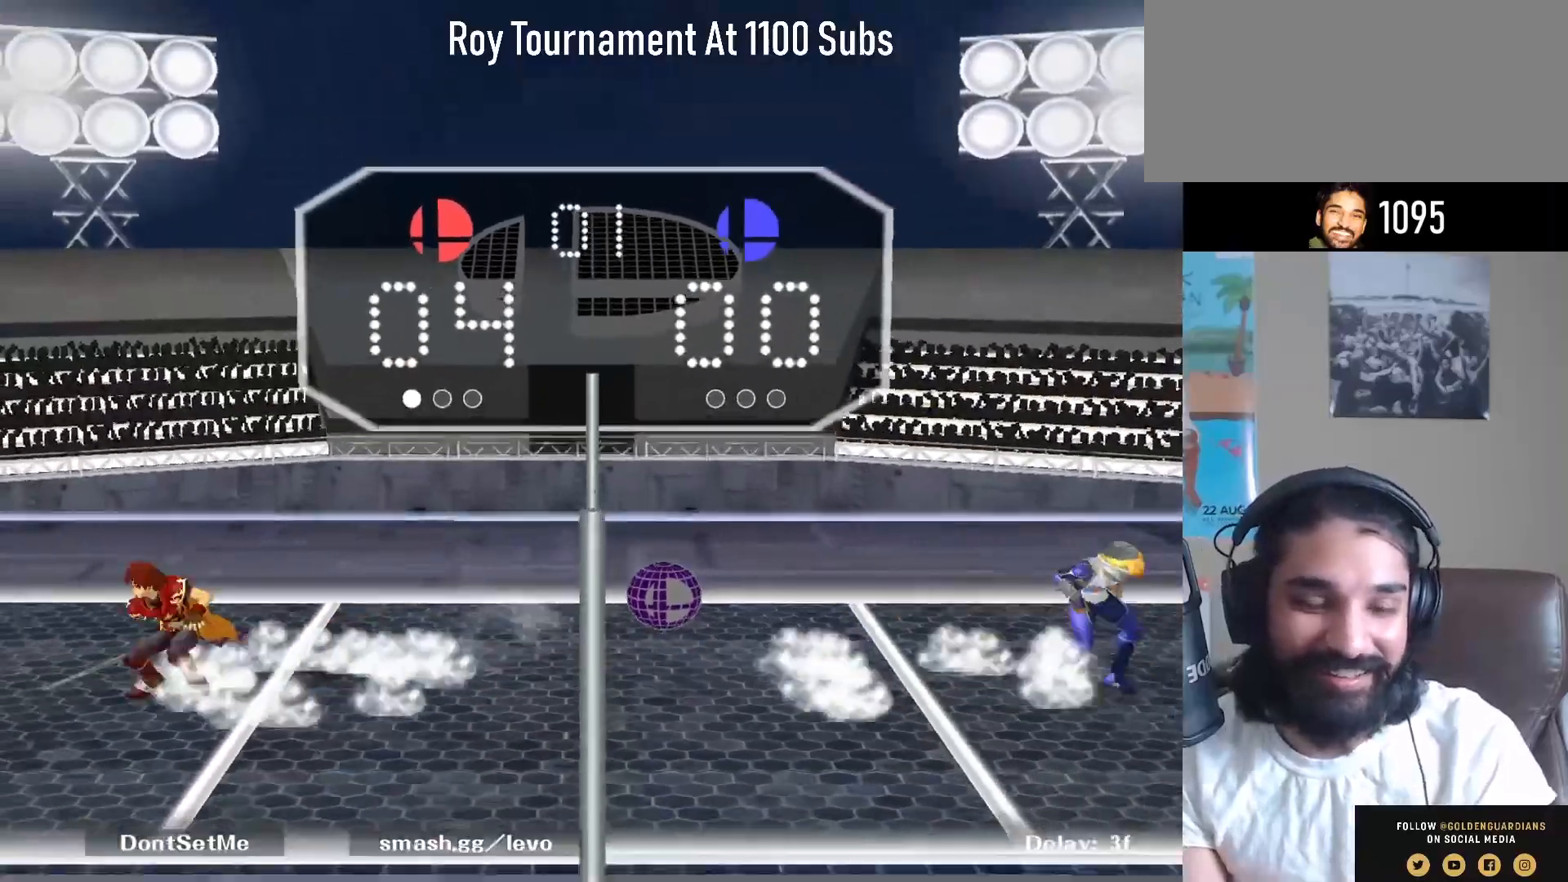
{"buttons": ["Y", "R1"], "left_stick": "down-right", "right_stick": "center", "events": [[33, "left_stick", "center"], [117, "left_stick", "left"], [250, "left_stick", "right"], [333, "Y", "down"], [367, "left_stick", "down-right"], [433, "R1", "down"]]}
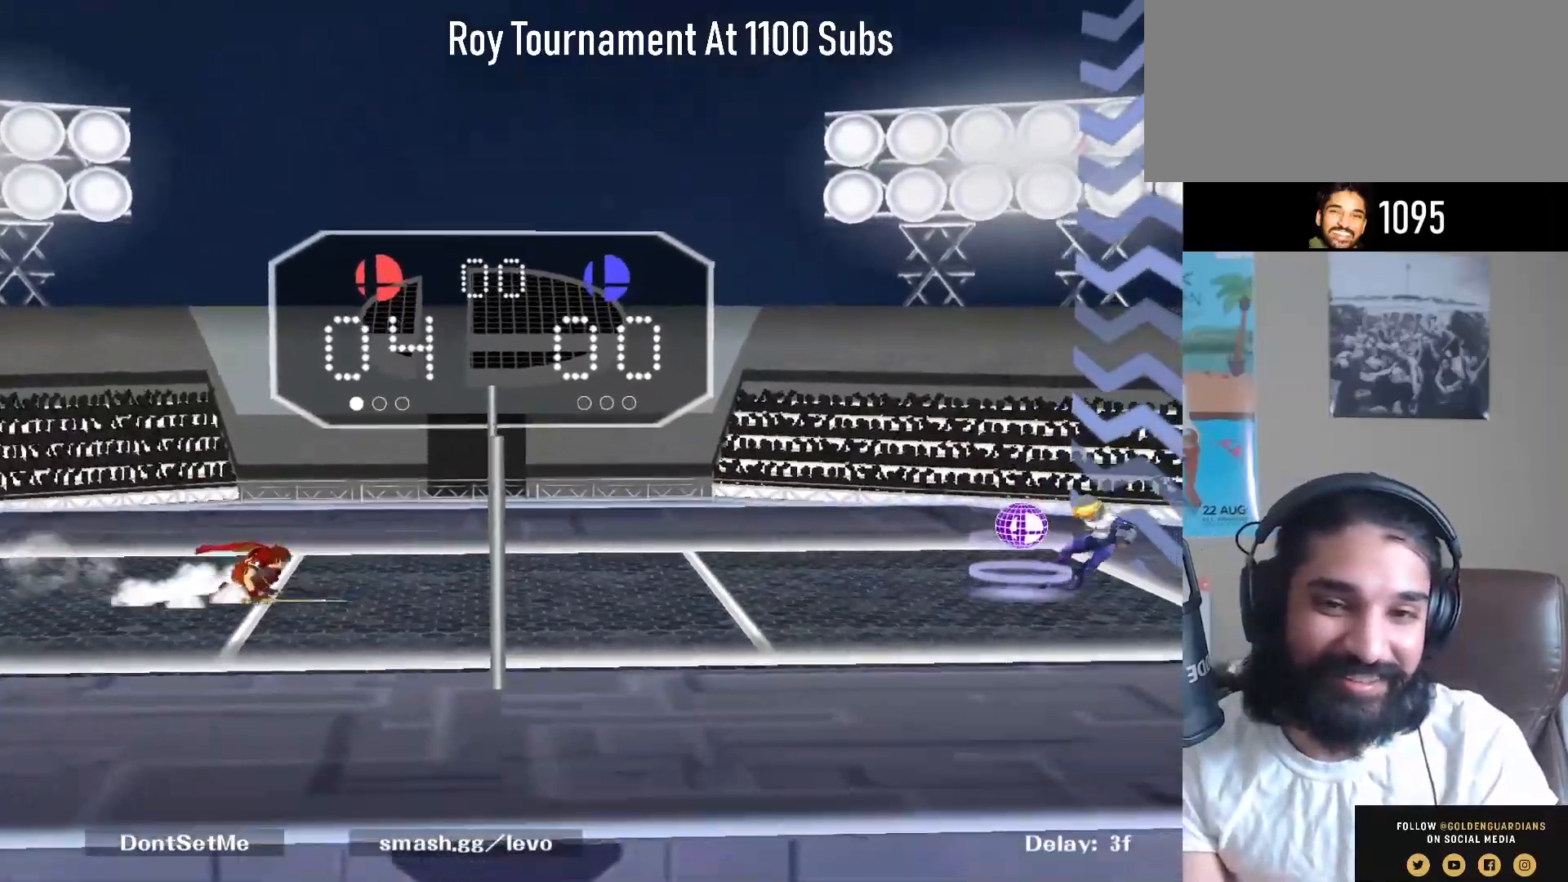
{"buttons": [], "left_stick": "left", "right_stick": "center", "events": [[33, "Y", "up"], [83, "R1", "up"], [117, "left_stick", "center"], [217, "left_stick", "left"], [300, "B", "down"], [483, "B", "up"]]}
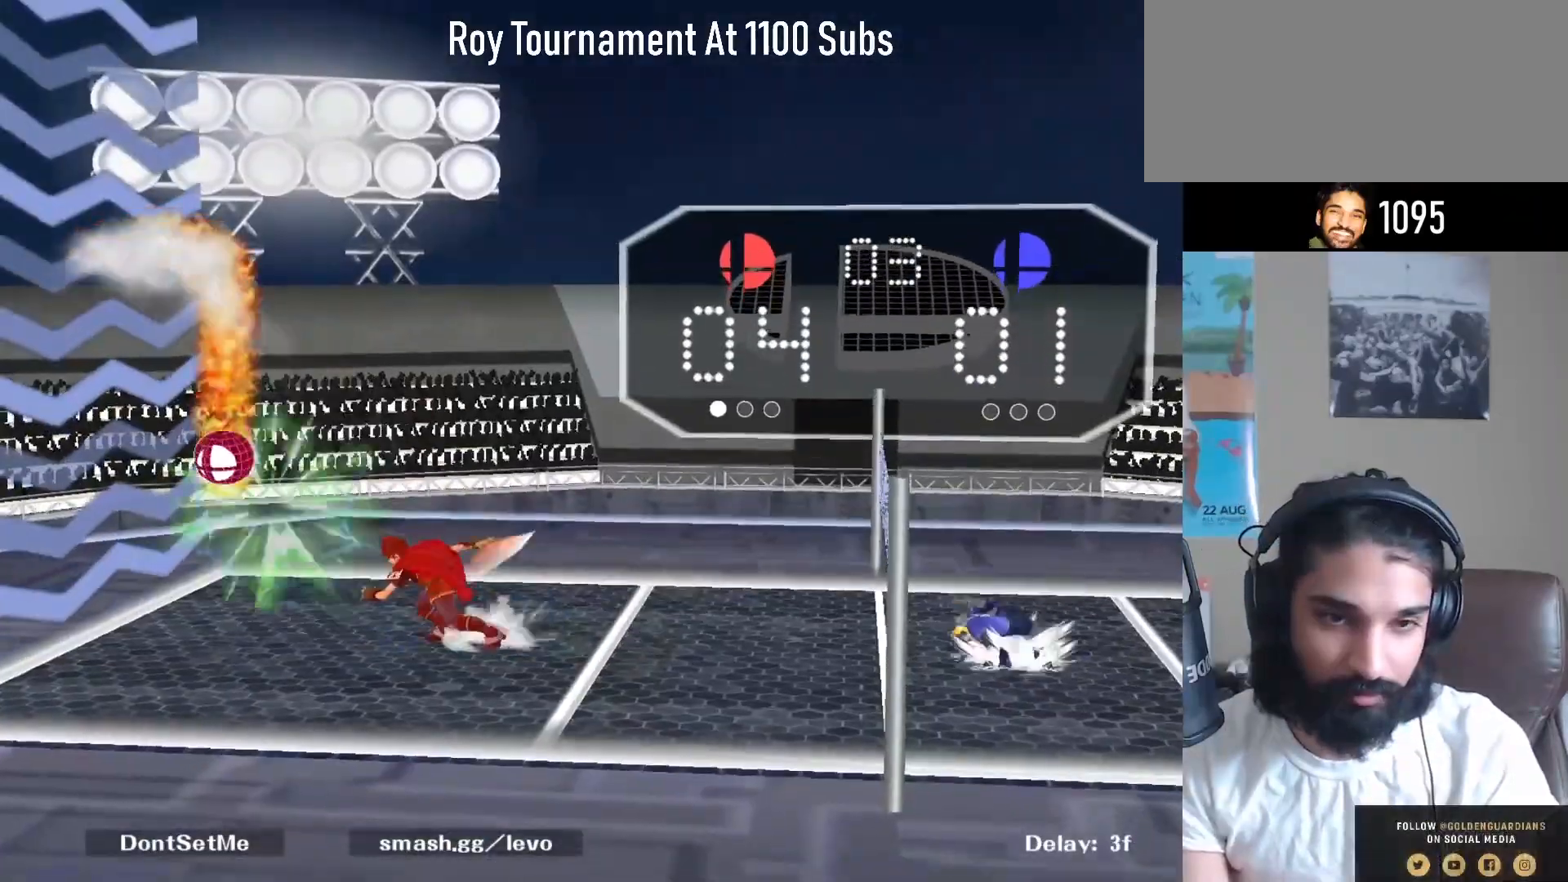
{"buttons": [], "left_stick": "left", "right_stick": "left", "events": [[450, "right_stick", "left"]]}
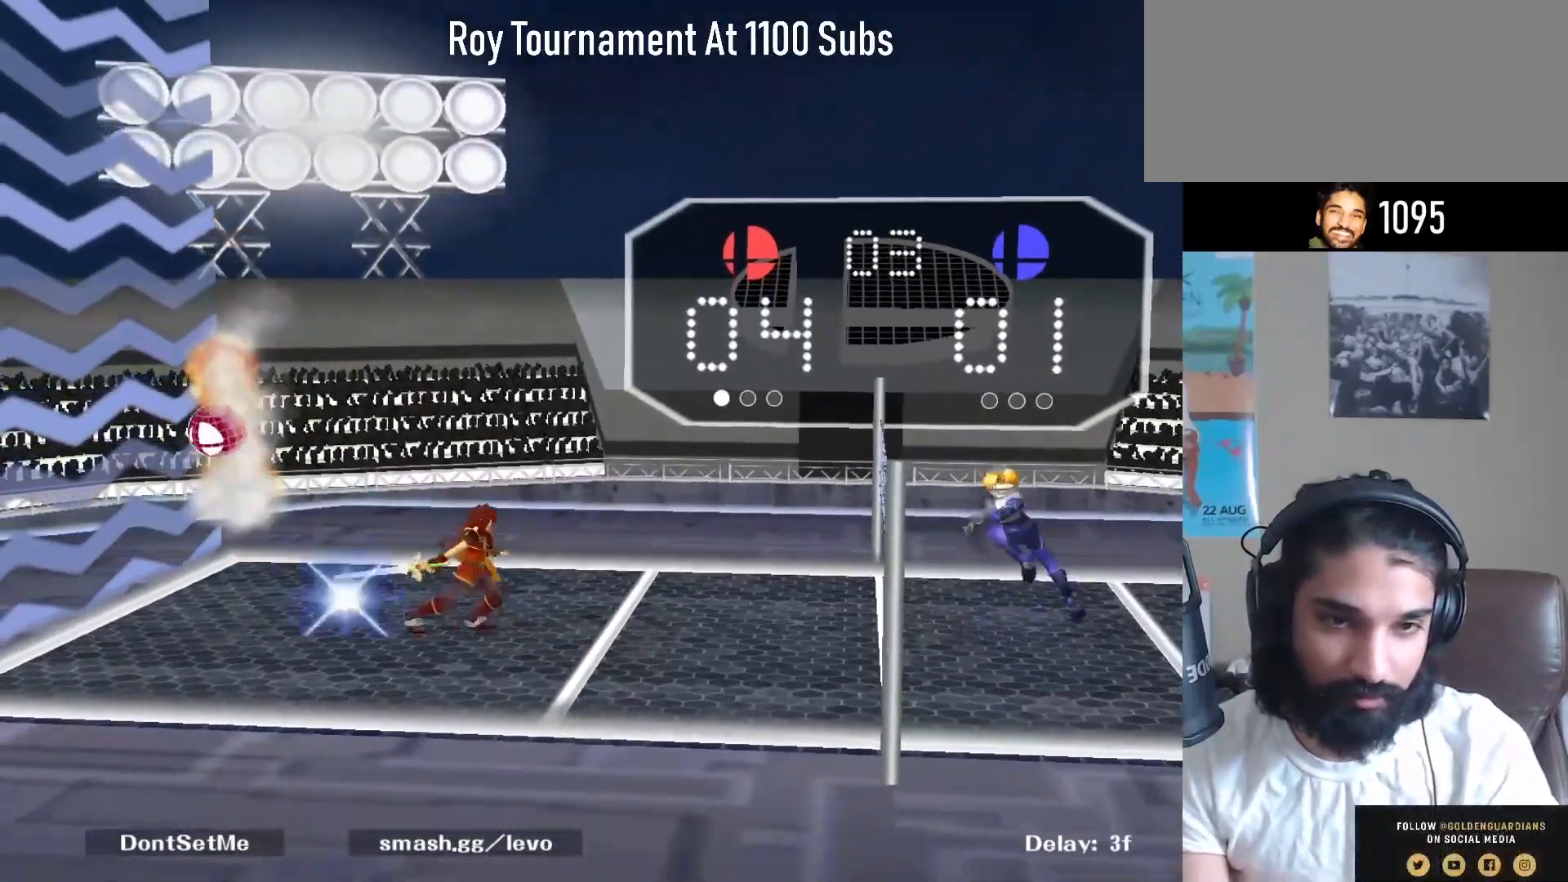
{"buttons": [], "left_stick": "left", "right_stick": "center", "events": [[67, "right_stick", "center"]]}
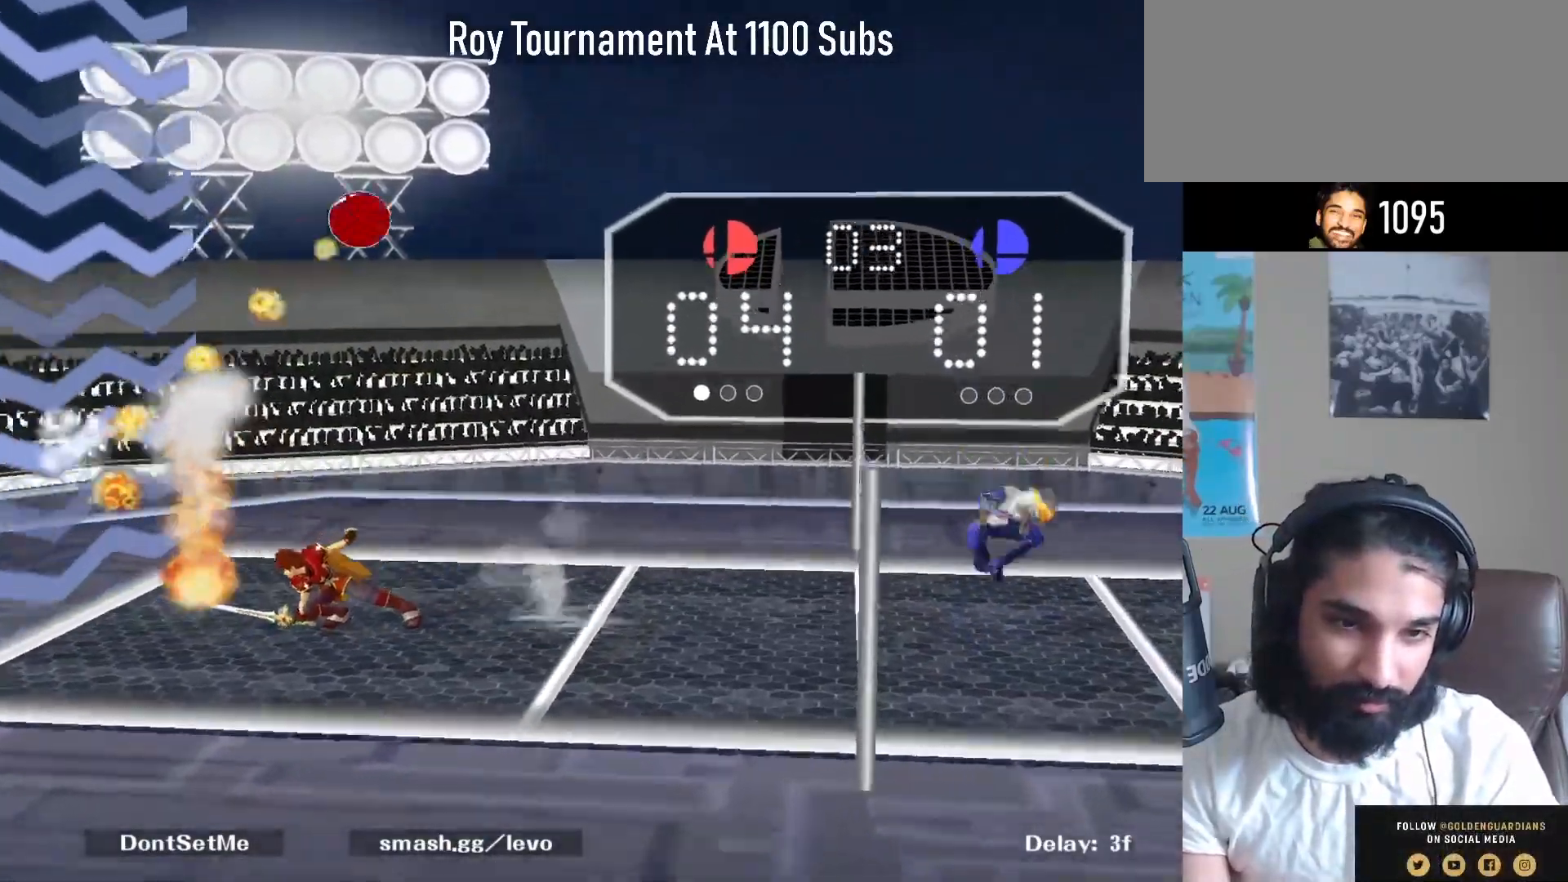
{"buttons": [], "left_stick": "center", "right_stick": "center", "events": [[117, "left_stick", "center"]]}
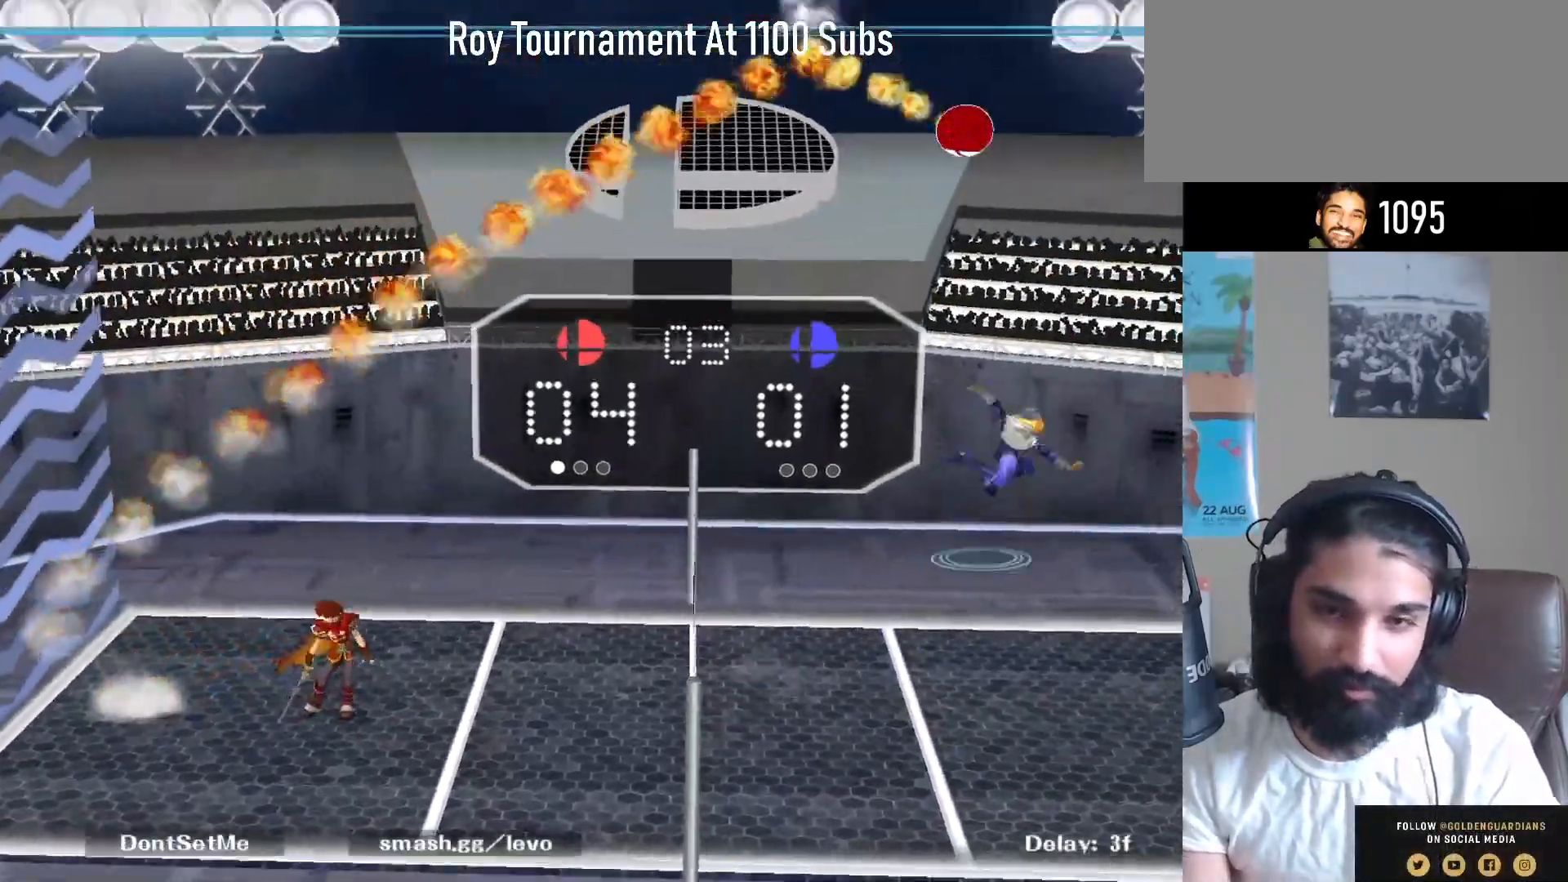
{"buttons": [], "left_stick": "center", "right_stick": "center", "events": []}
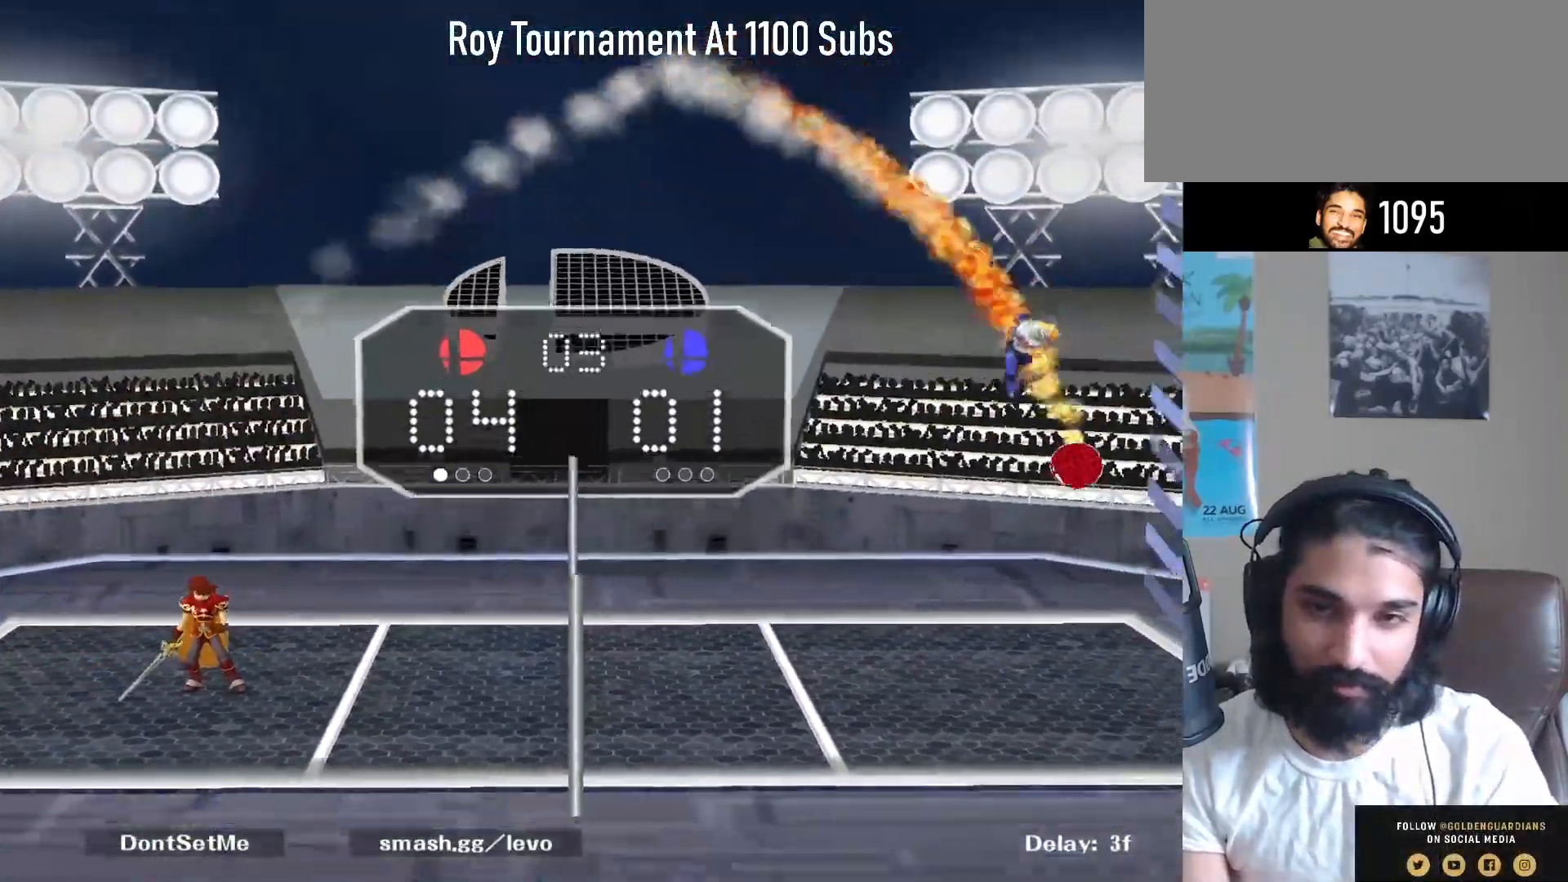
{"buttons": [], "left_stick": "center", "right_stick": "center", "events": []}
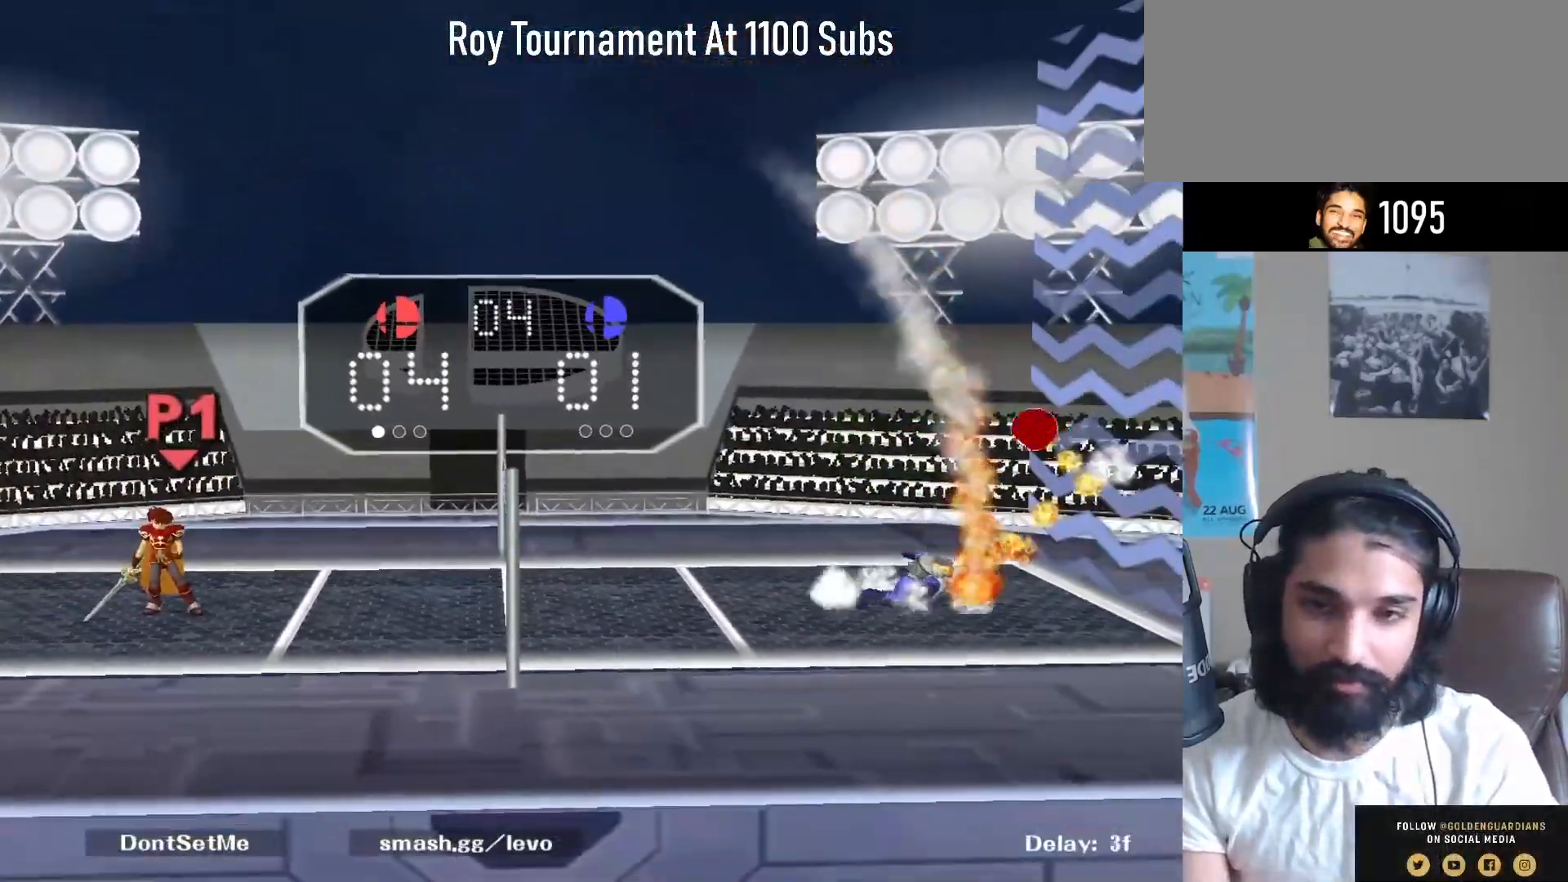
{"buttons": [], "left_stick": "center", "right_stick": "center", "events": []}
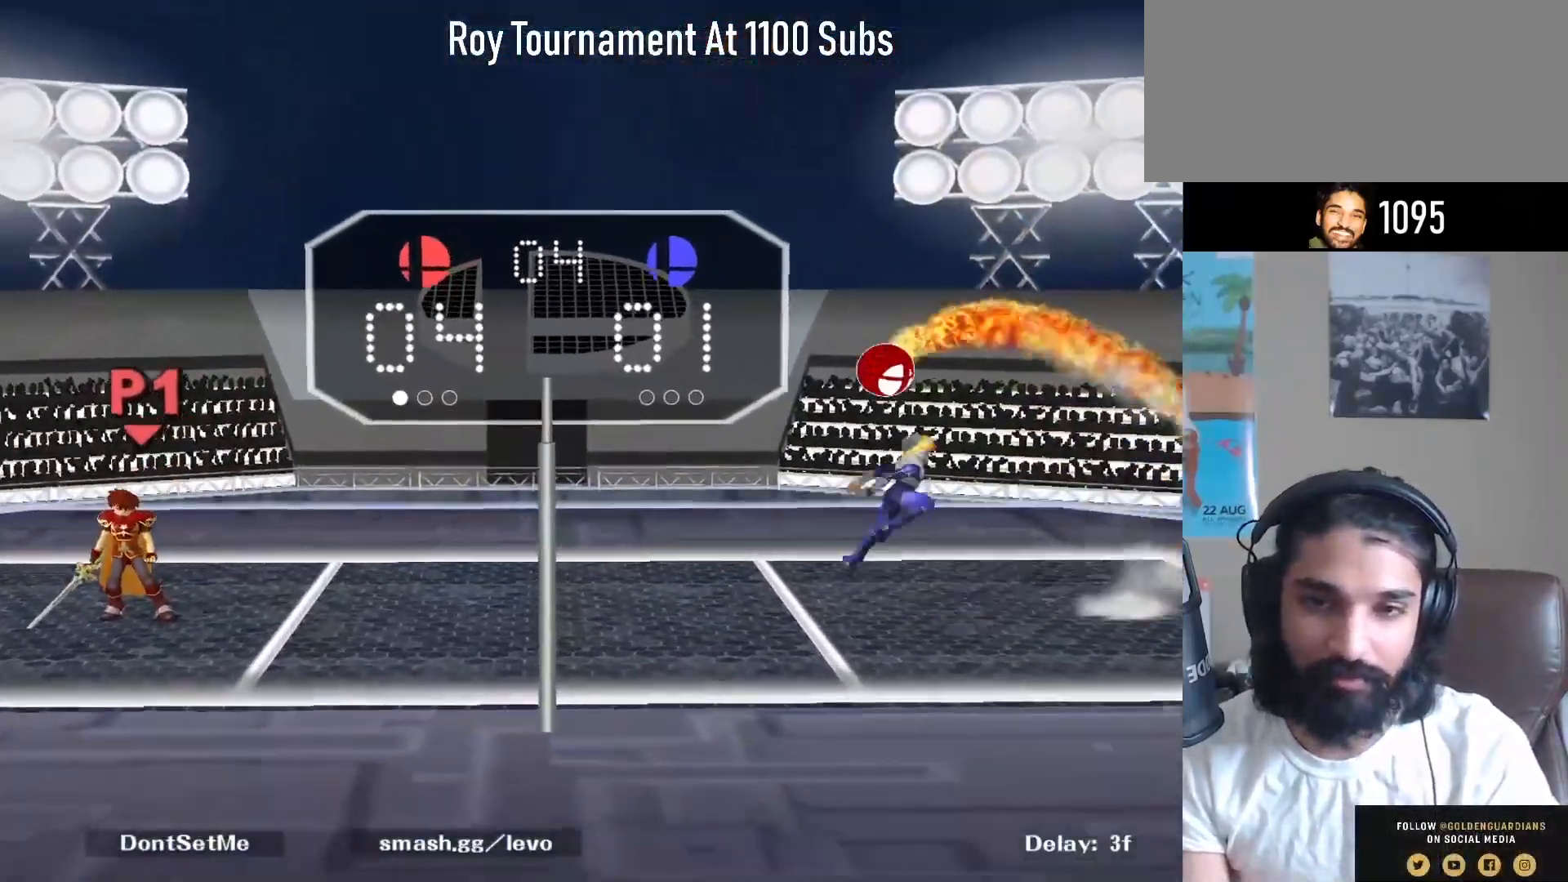
{"buttons": [], "left_stick": "center", "right_stick": "center", "events": []}
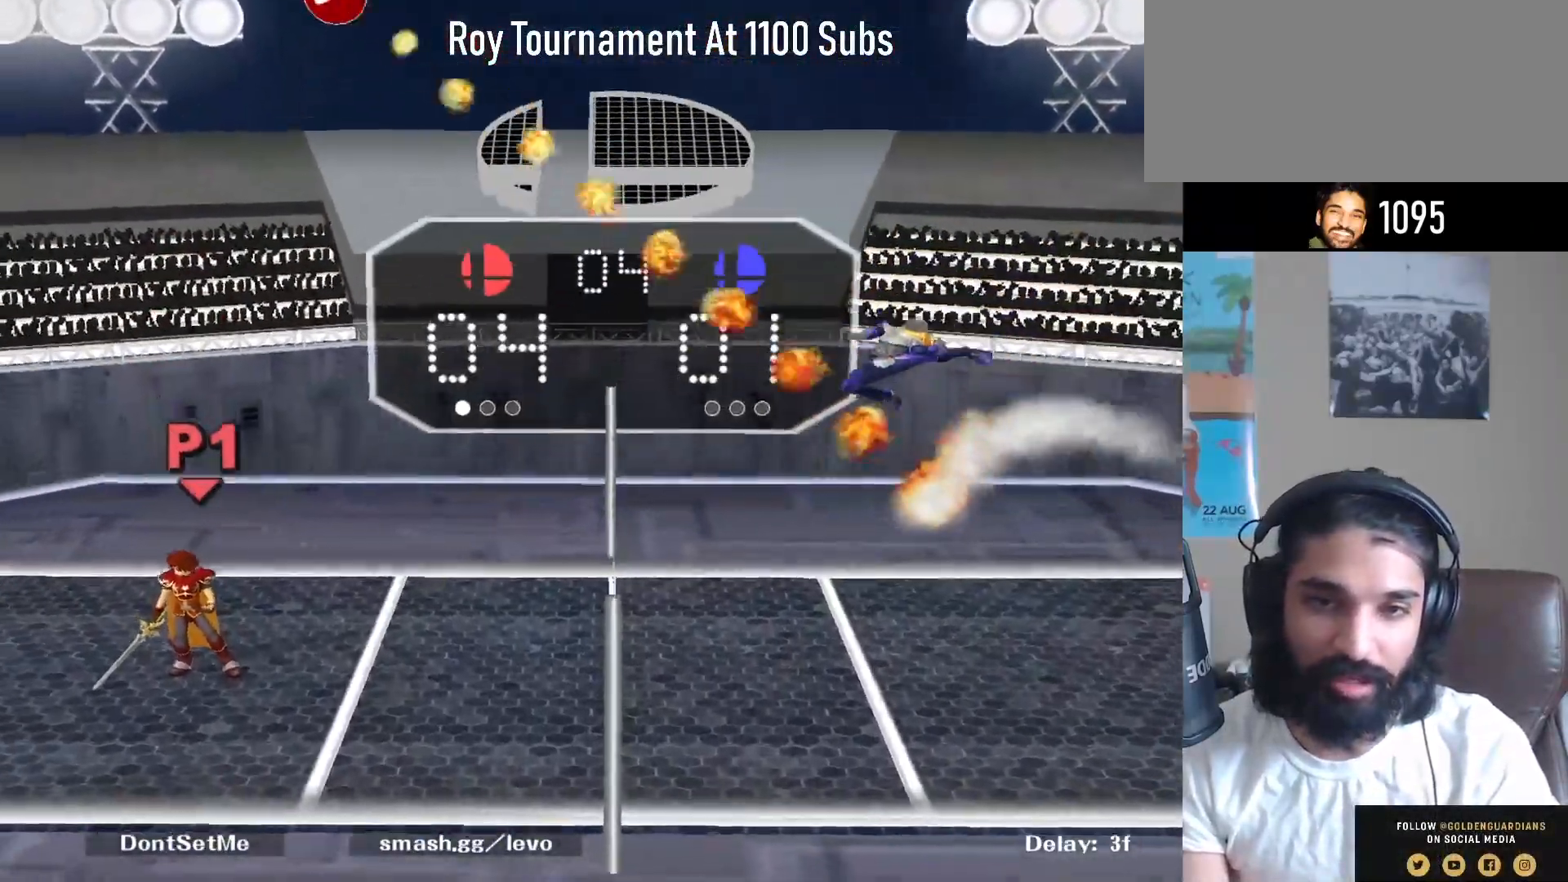
{"buttons": [], "left_stick": "center", "right_stick": "center", "events": []}
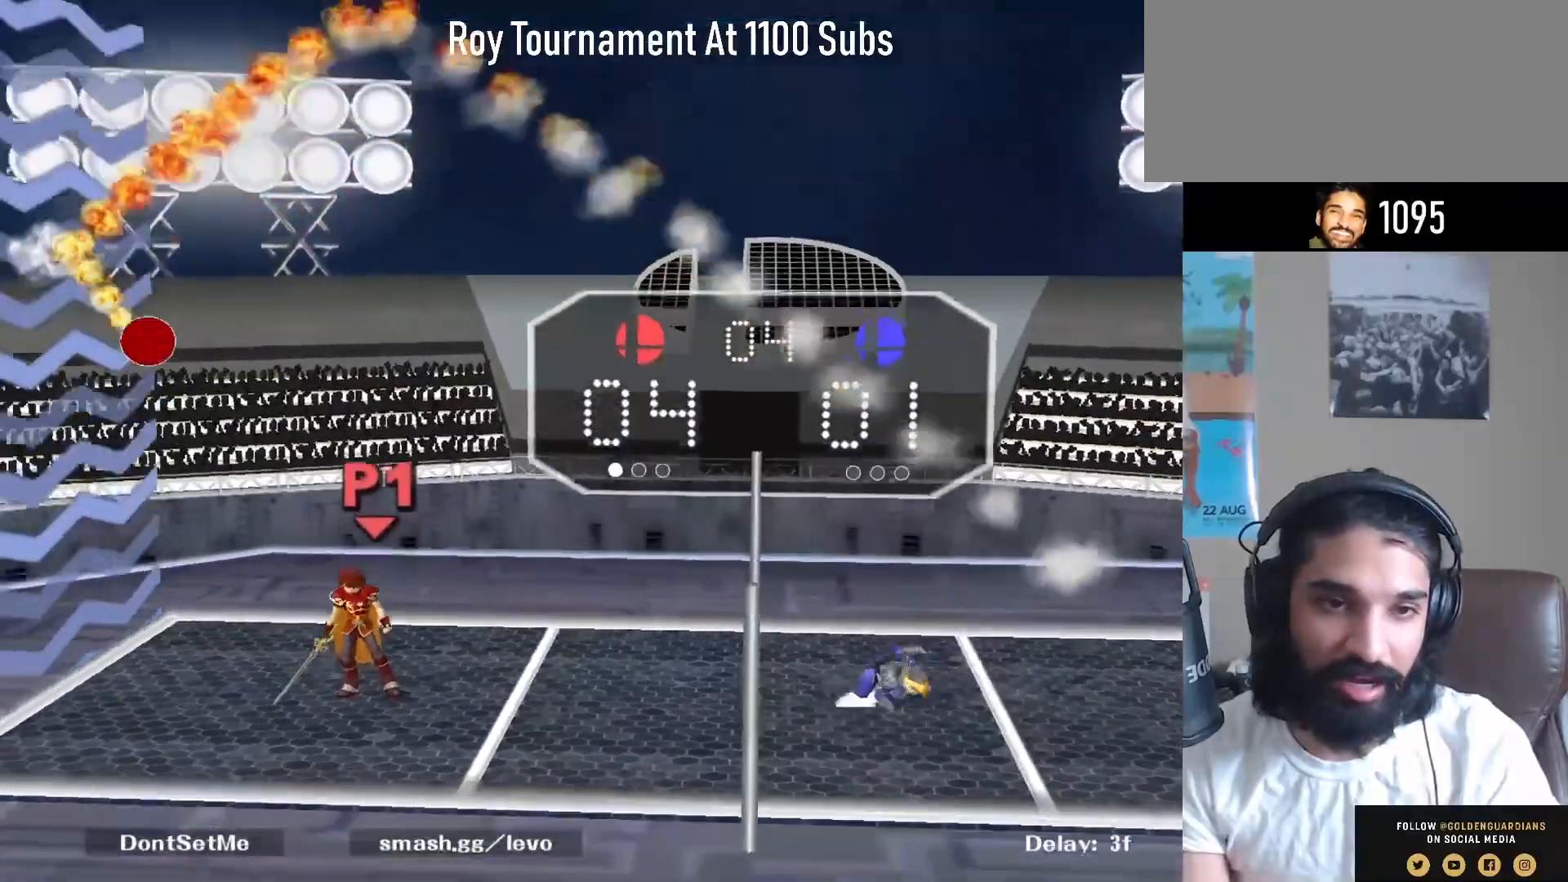
{"buttons": [], "left_stick": "left", "right_stick": "center", "events": [[33, "Y", "down"], [67, "Y", "up"], [117, "left_stick", "left"], [183, "right_stick", "left"], [233, "left_stick", "center"], [283, "right_stick", "center"], [317, "left_stick", "left"]]}
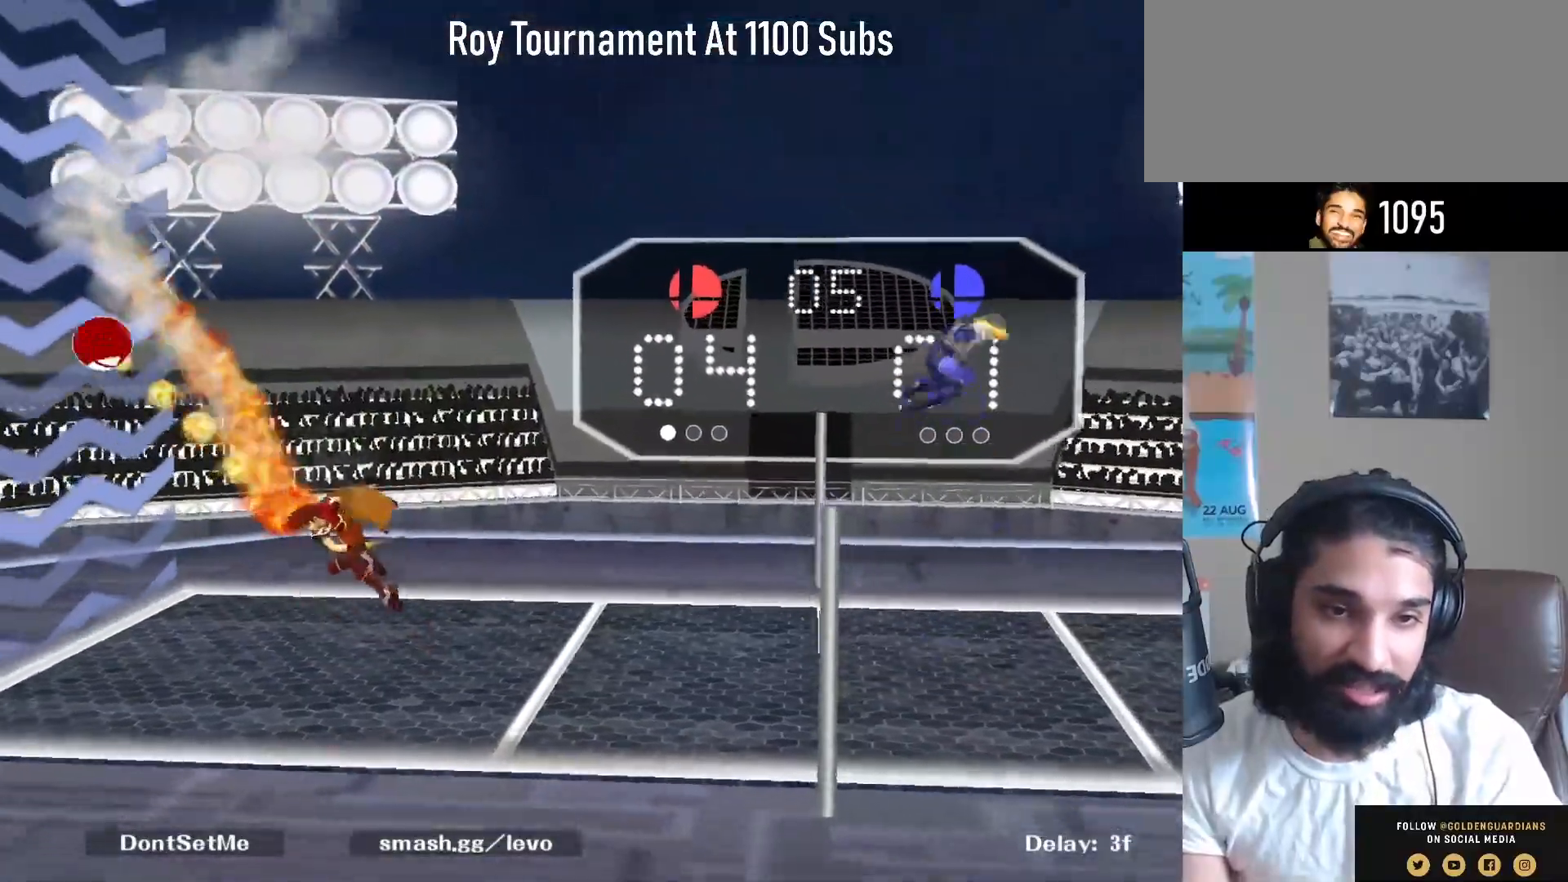
{"buttons": [], "left_stick": "center", "right_stick": "center", "events": [[17, "left_stick", "down-left"], [33, "R1", "down"], [150, "R1", "up"], [267, "left_stick", "left"], [417, "left_stick", "center"]]}
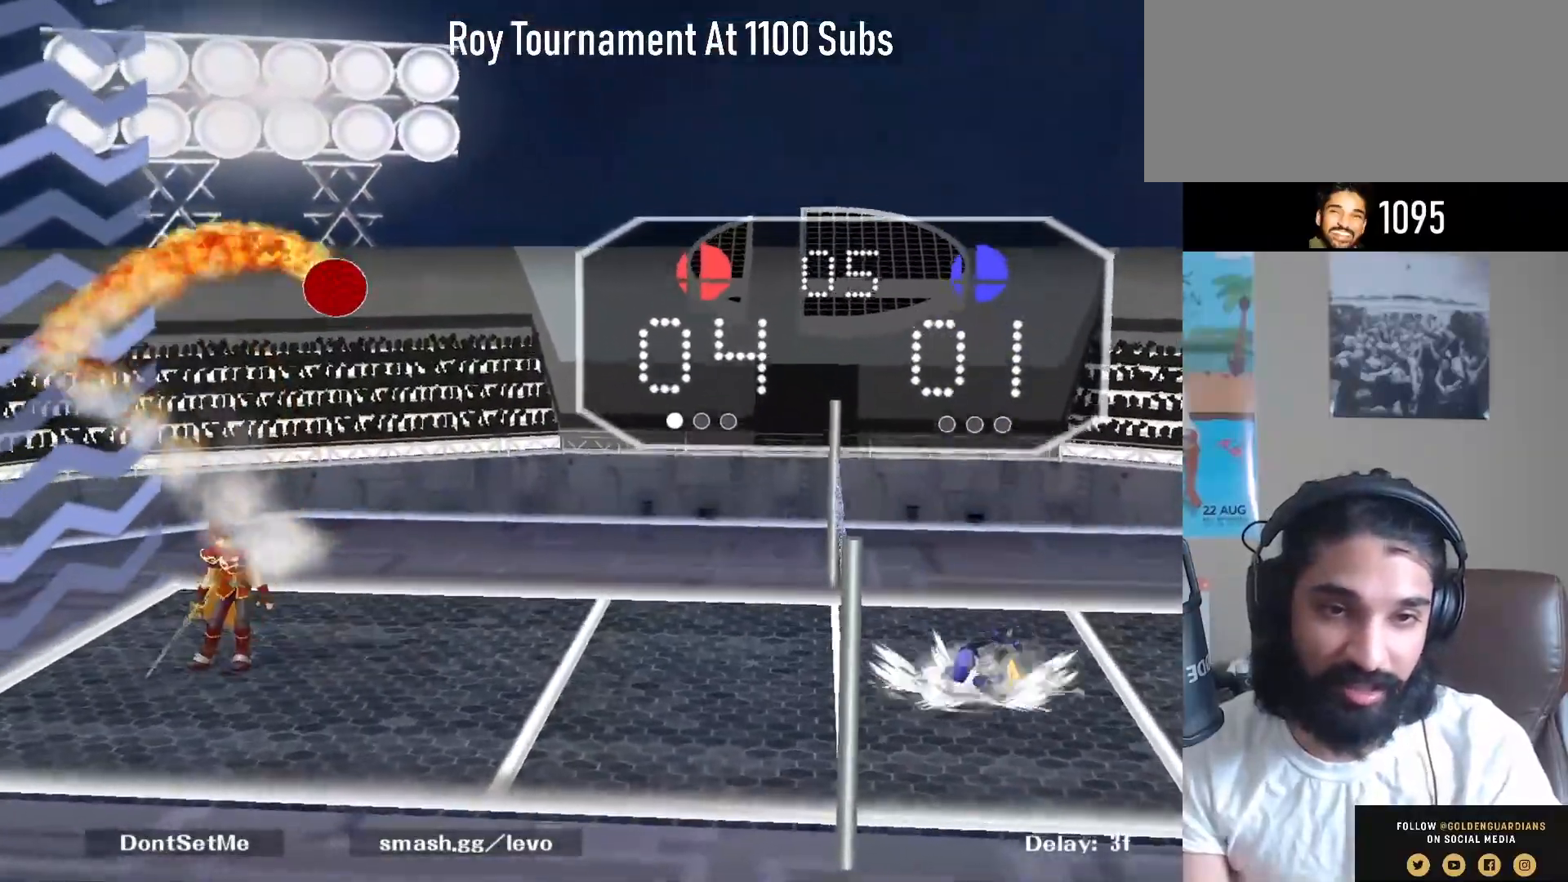
{"buttons": [], "left_stick": "center", "right_stick": "center", "events": [[83, "right_stick", "right"], [267, "right_stick", "center"]]}
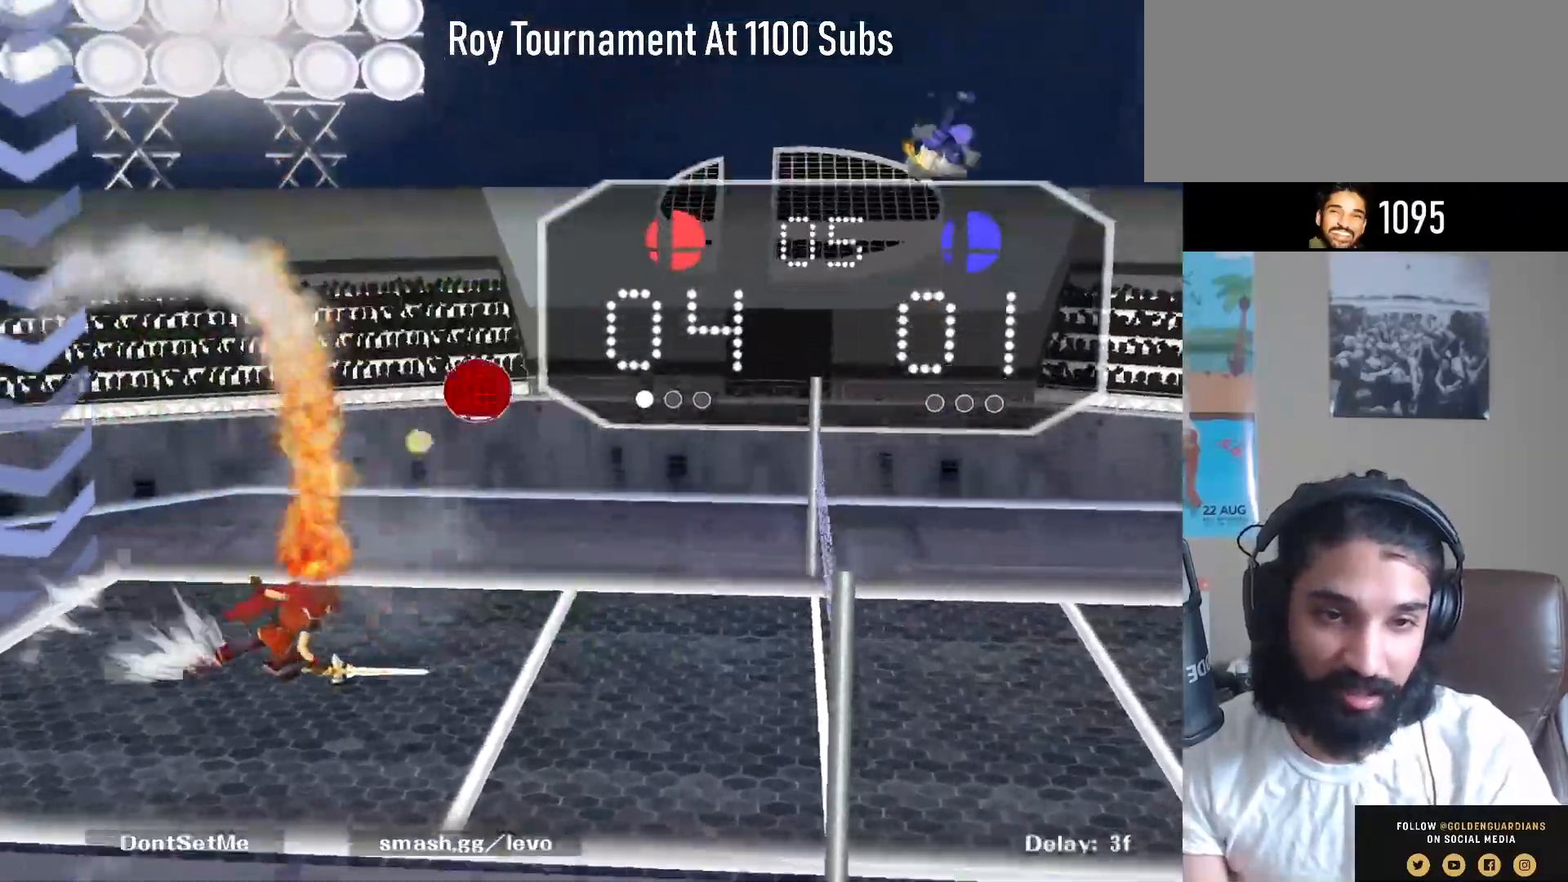
{"buttons": [], "left_stick": "center", "right_stick": "center", "events": []}
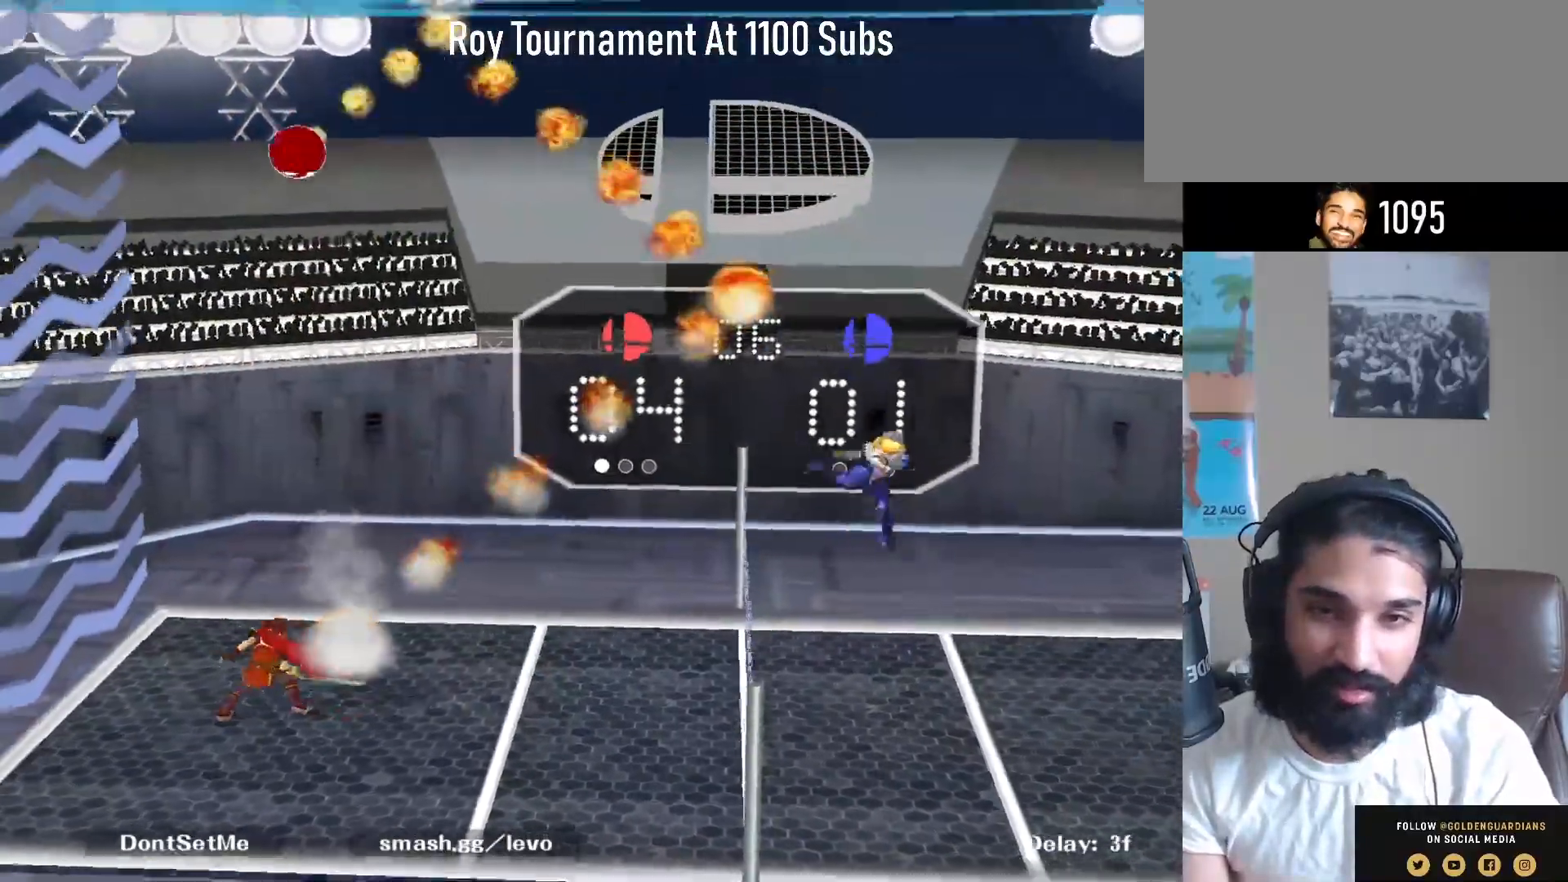
{"buttons": [], "left_stick": "left", "right_stick": "center", "events": [[200, "left_stick", "left"], [233, "B", "down"], [400, "B", "up"]]}
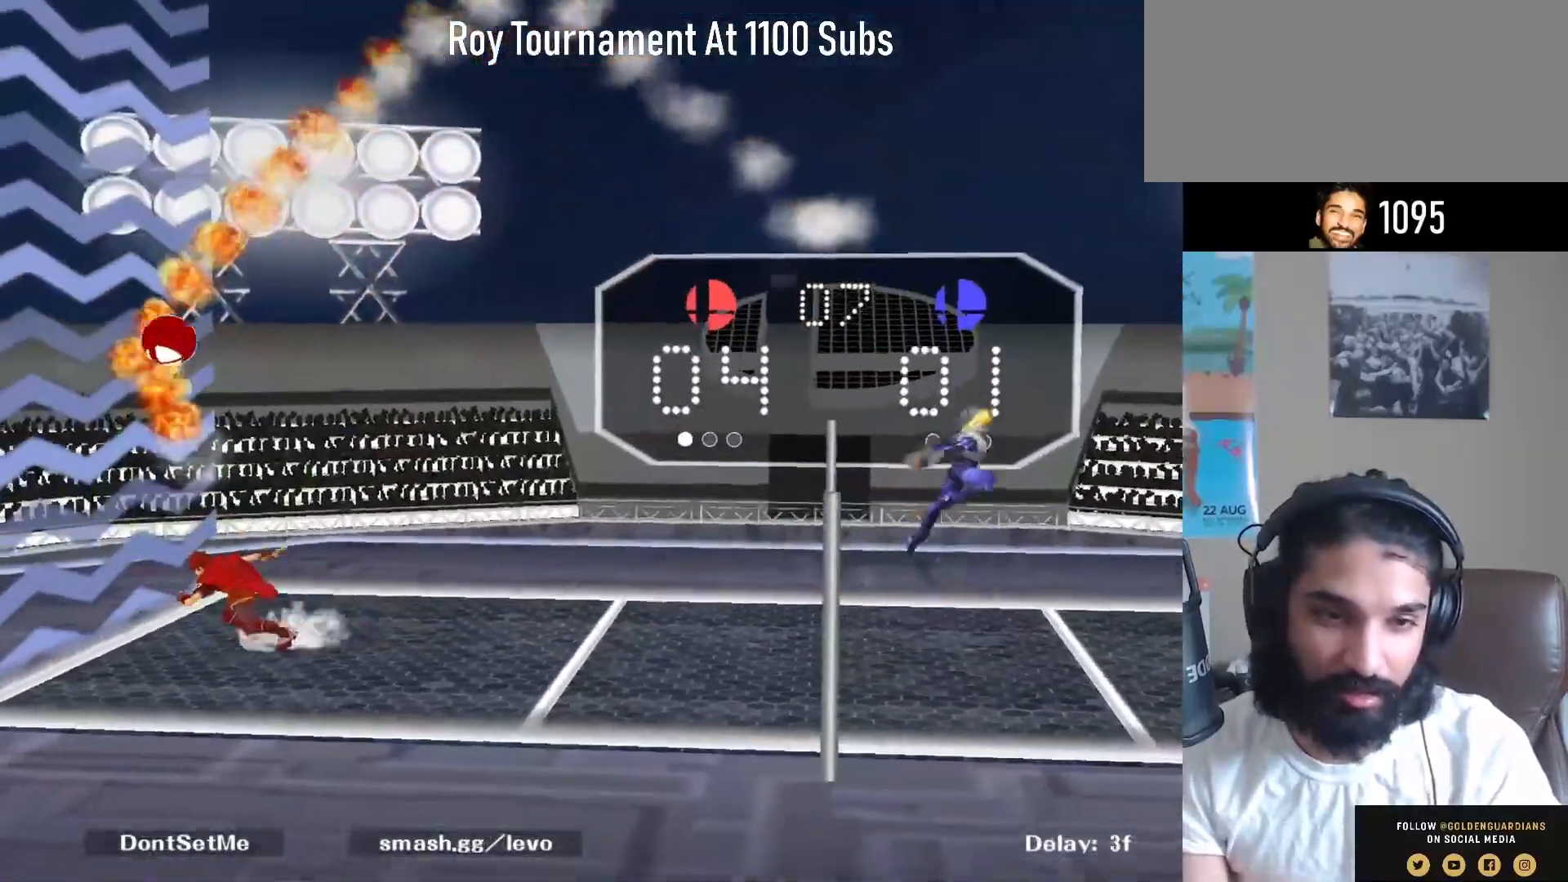
{"buttons": [], "left_stick": "up-left", "right_stick": "left", "events": [[100, "left_stick", "center"], [250, "left_stick", "left"], [450, "right_stick", "up-left"], [500, "left_stick", "up-left"], [500, "right_stick", "left"]]}
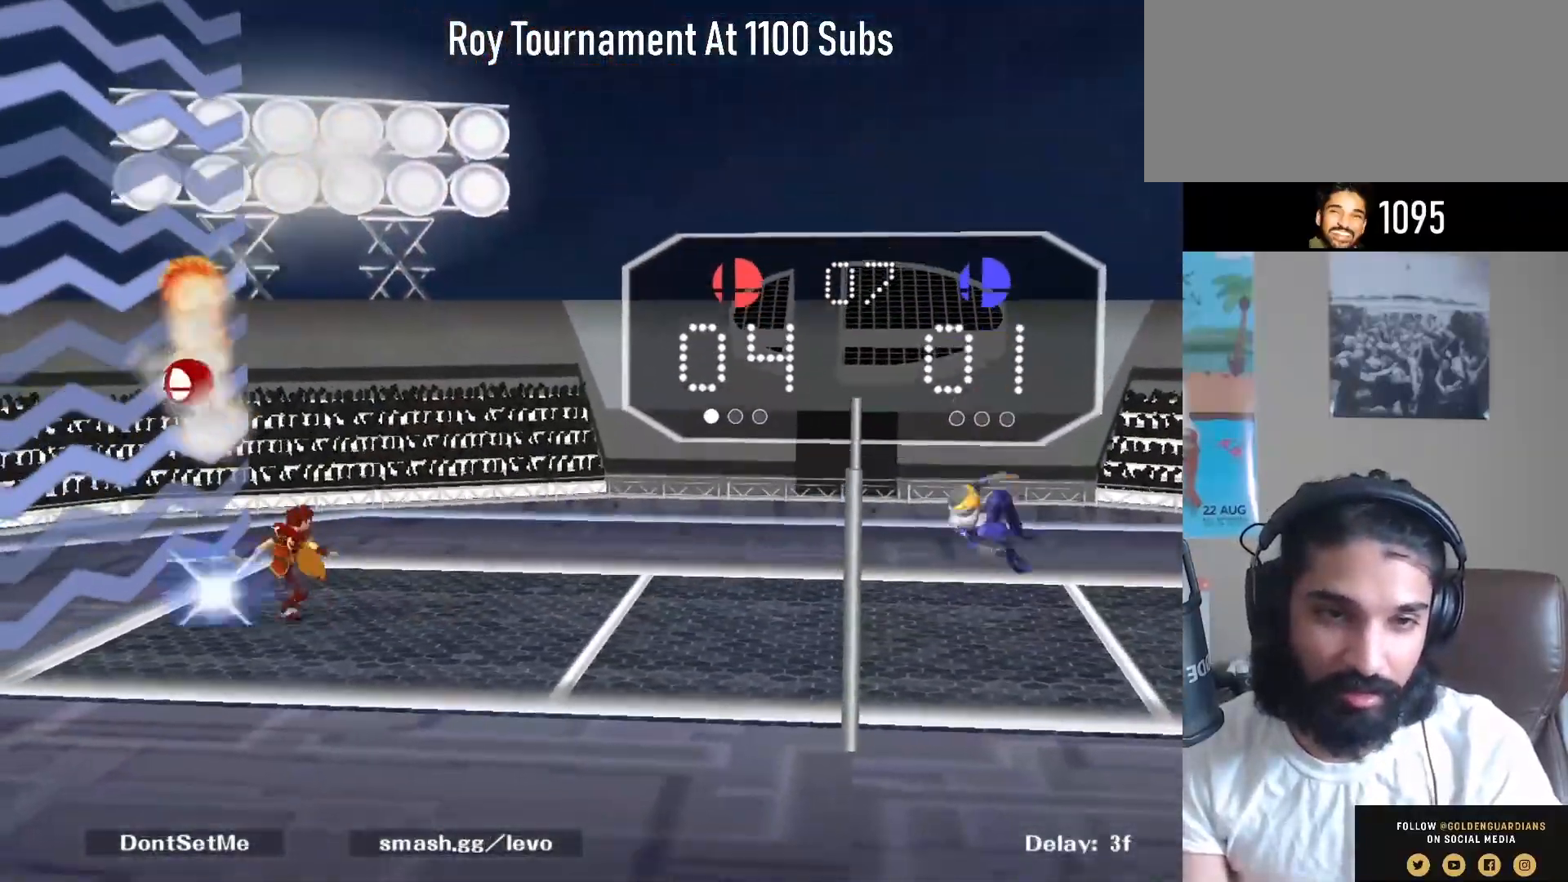
{"buttons": [], "left_stick": "center", "right_stick": "center", "events": [[150, "left_stick", "center"], [167, "right_stick", "center"]]}
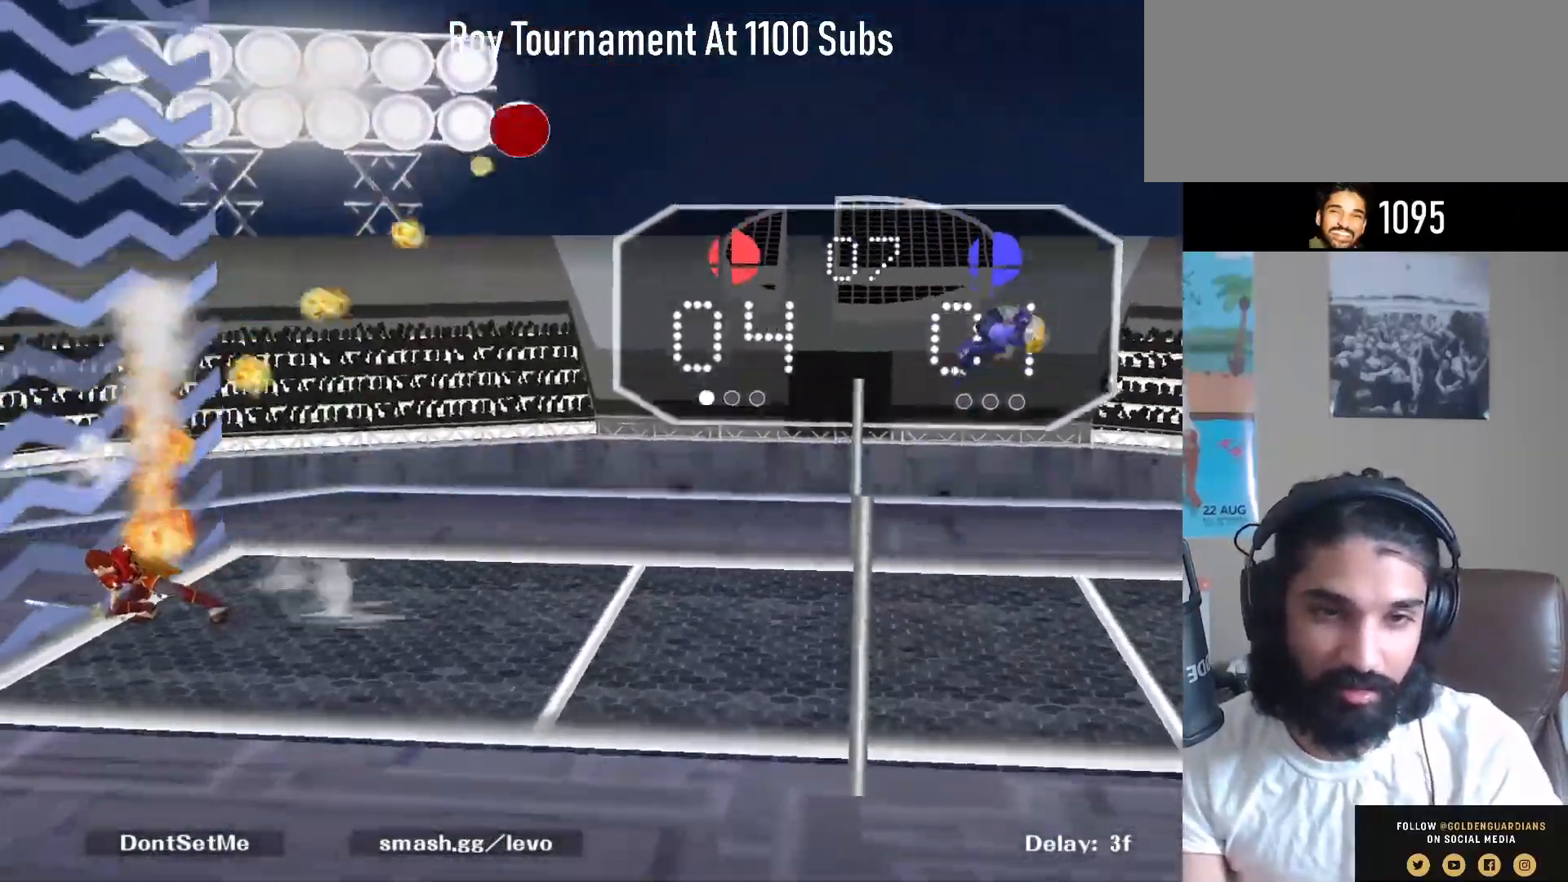
{"buttons": [], "left_stick": "center", "right_stick": "center", "events": []}
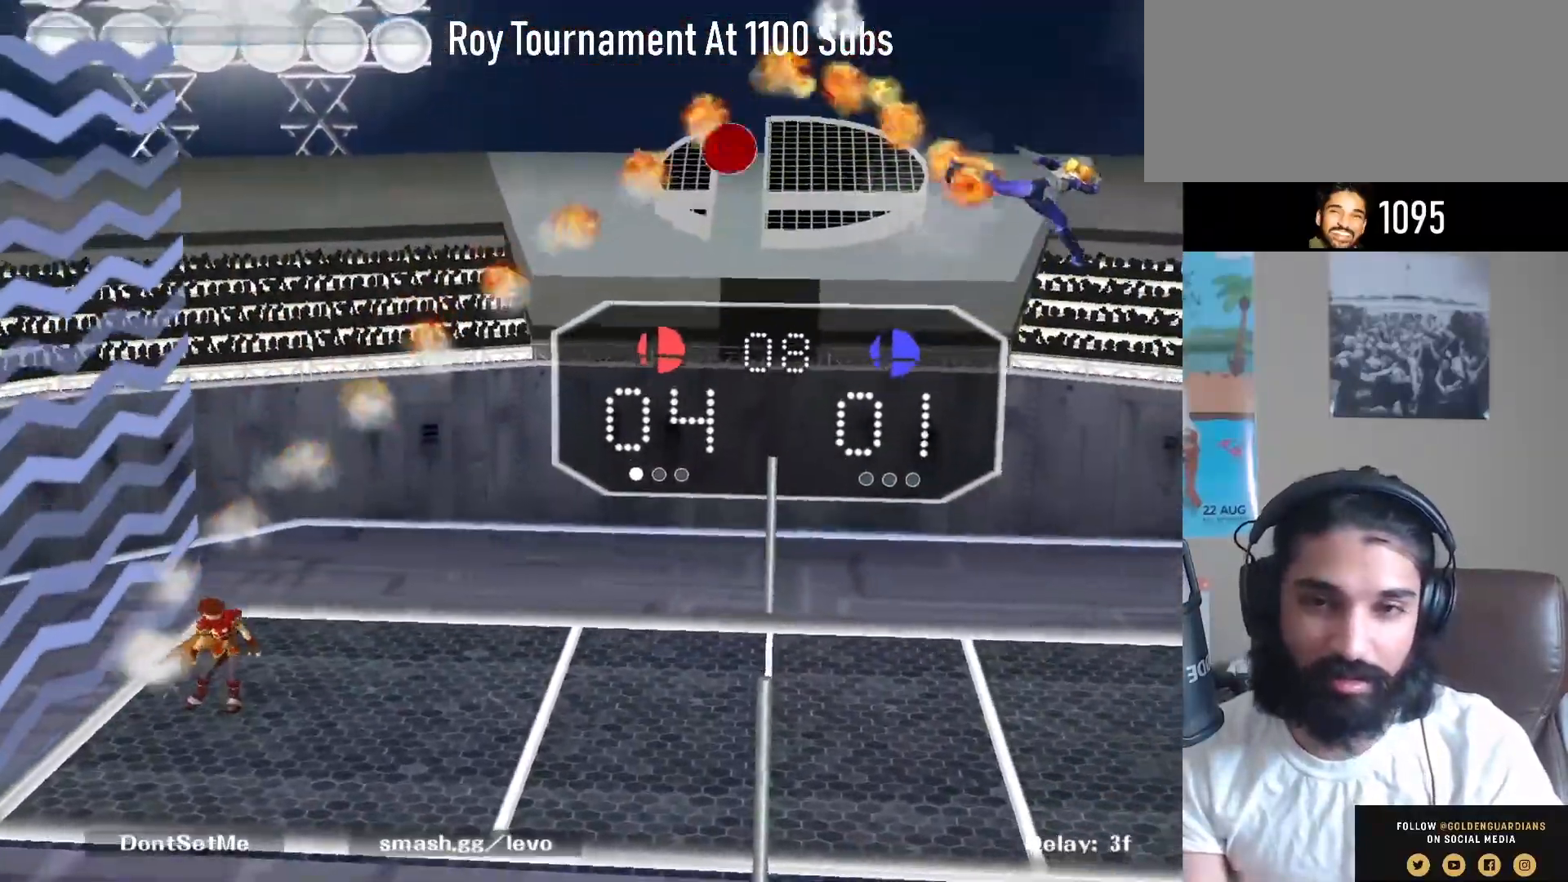
{"buttons": [], "left_stick": "left", "right_stick": "center", "events": [[333, "left_stick", "left"], [350, "B", "down"], [450, "B", "up"]]}
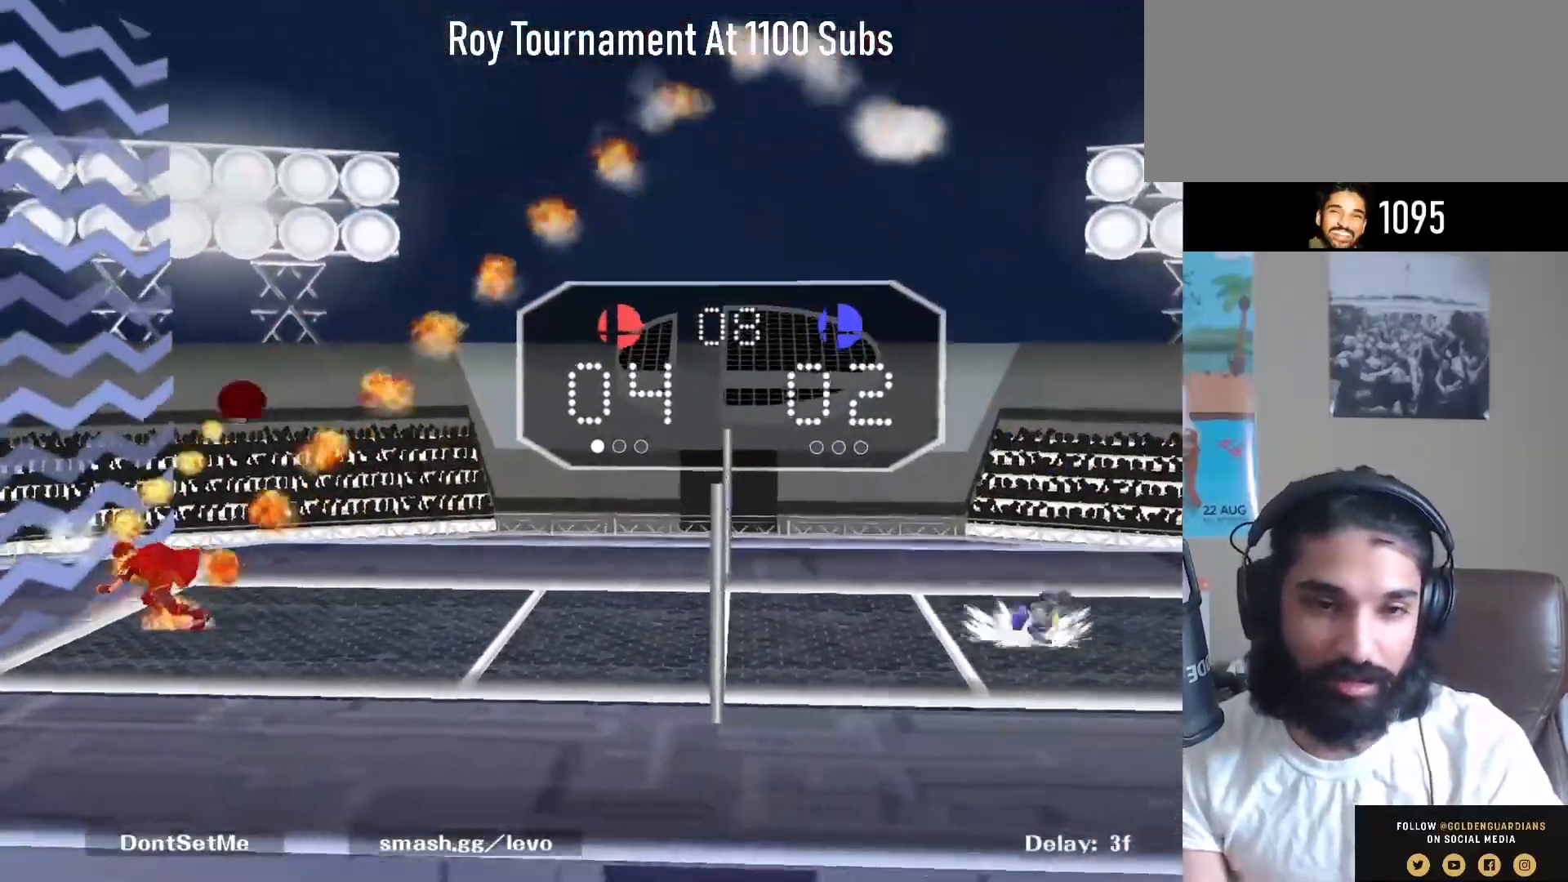
{"buttons": [], "left_stick": "center", "right_stick": "center", "events": [[133, "left_stick", "center"]]}
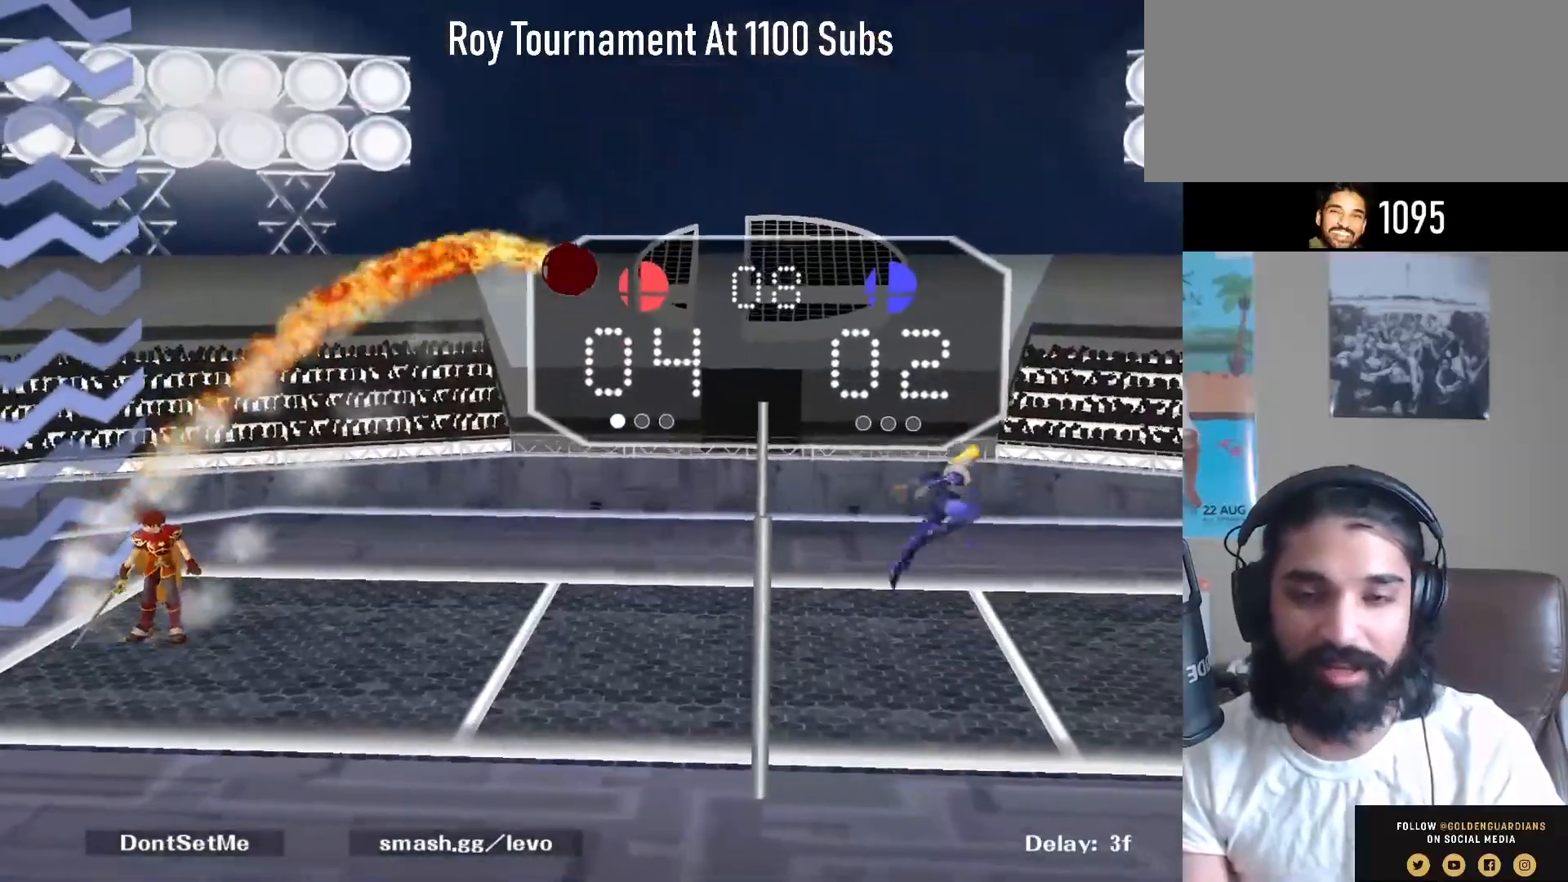
{"buttons": [], "left_stick": "center", "right_stick": "center", "events": []}
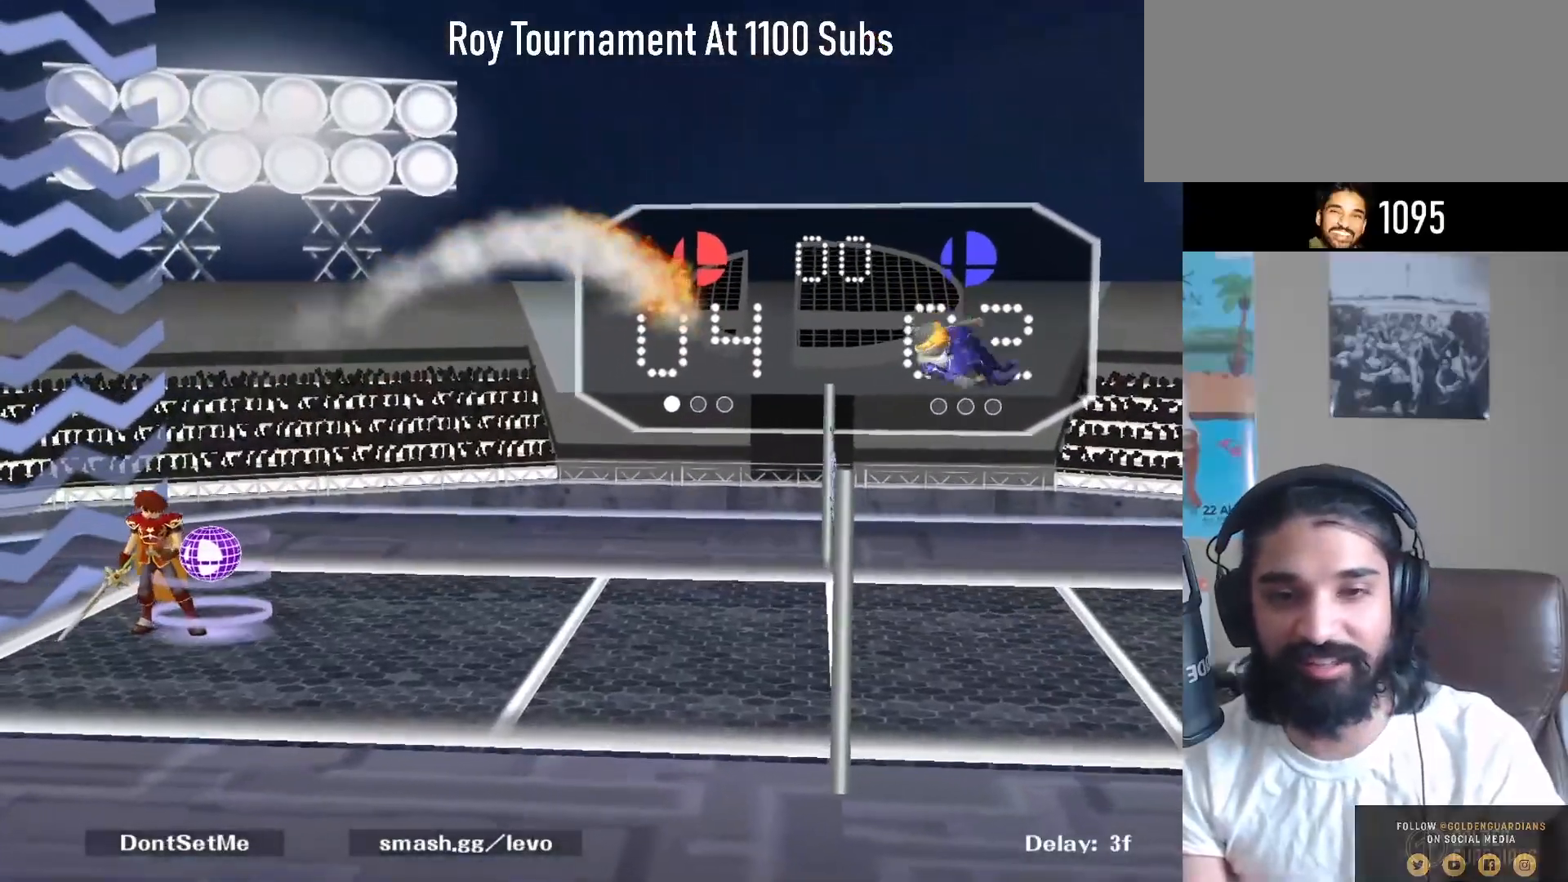
{"buttons": [], "left_stick": "center", "right_stick": "center", "events": [[233, "left_stick", "up-right"], [467, "left_stick", "center"]]}
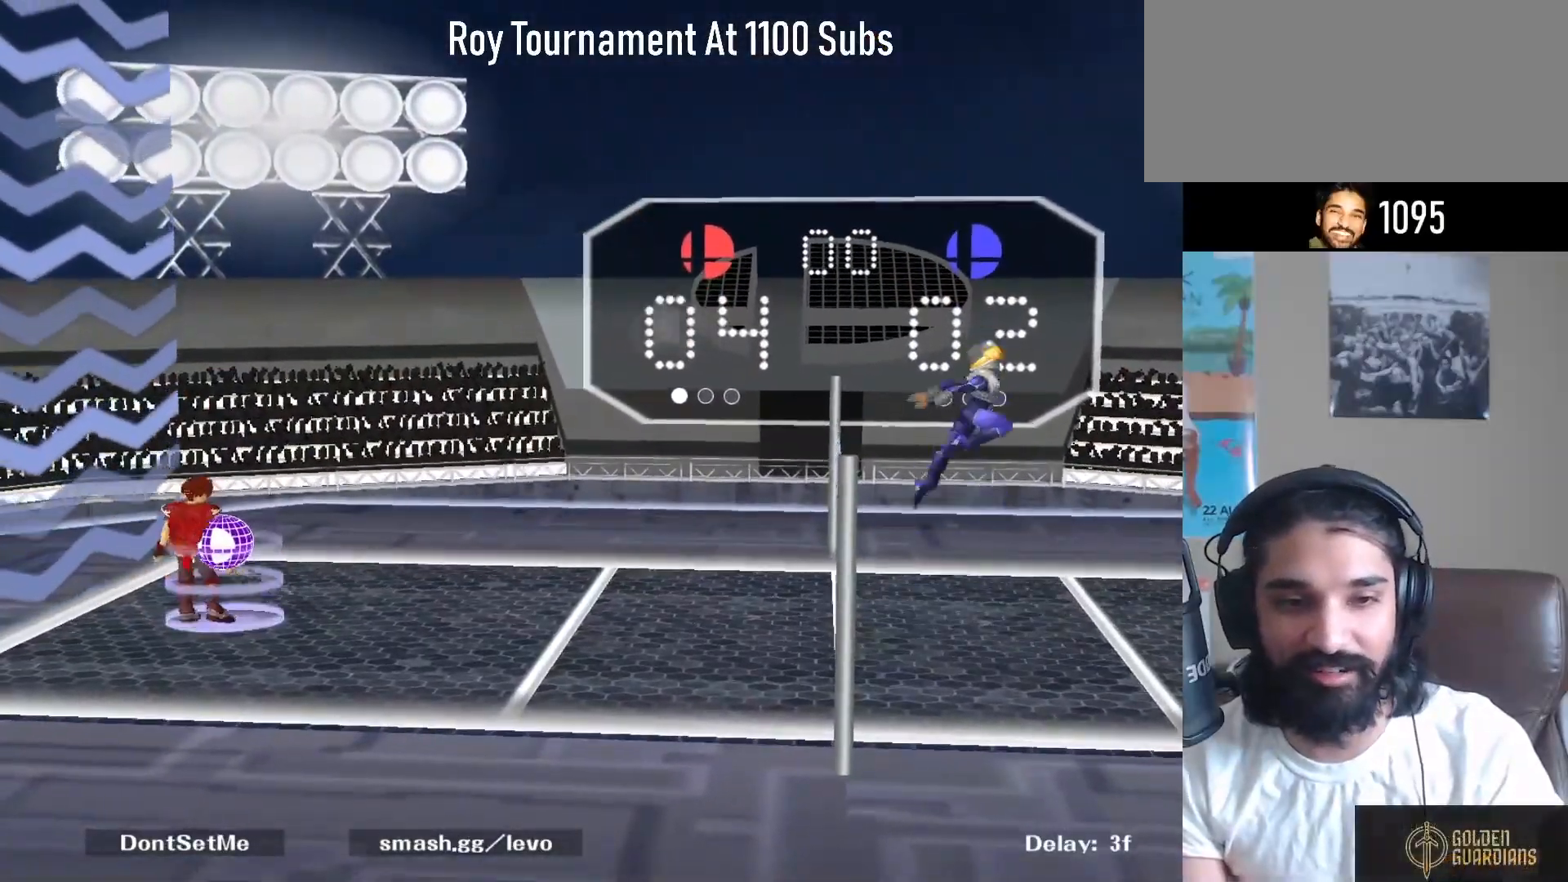
{"buttons": [], "left_stick": "left", "right_stick": "center", "events": [[267, "left_stick", "left"]]}
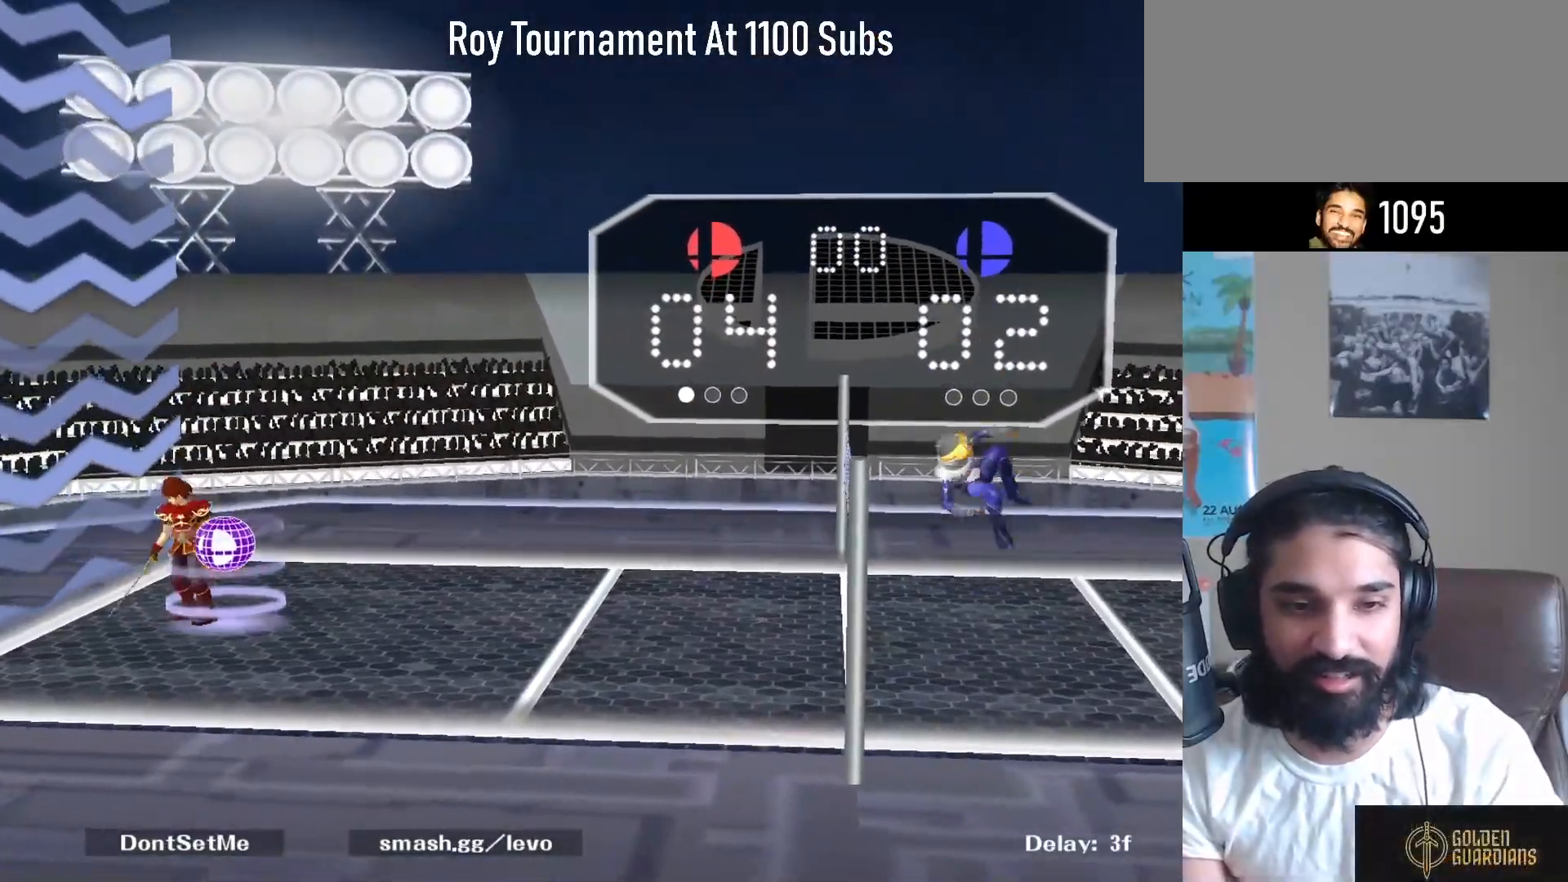
{"buttons": [], "left_stick": "up-right", "right_stick": "center", "events": [[33, "left_stick", "up-left"], [233, "left_stick", "up-right"]]}
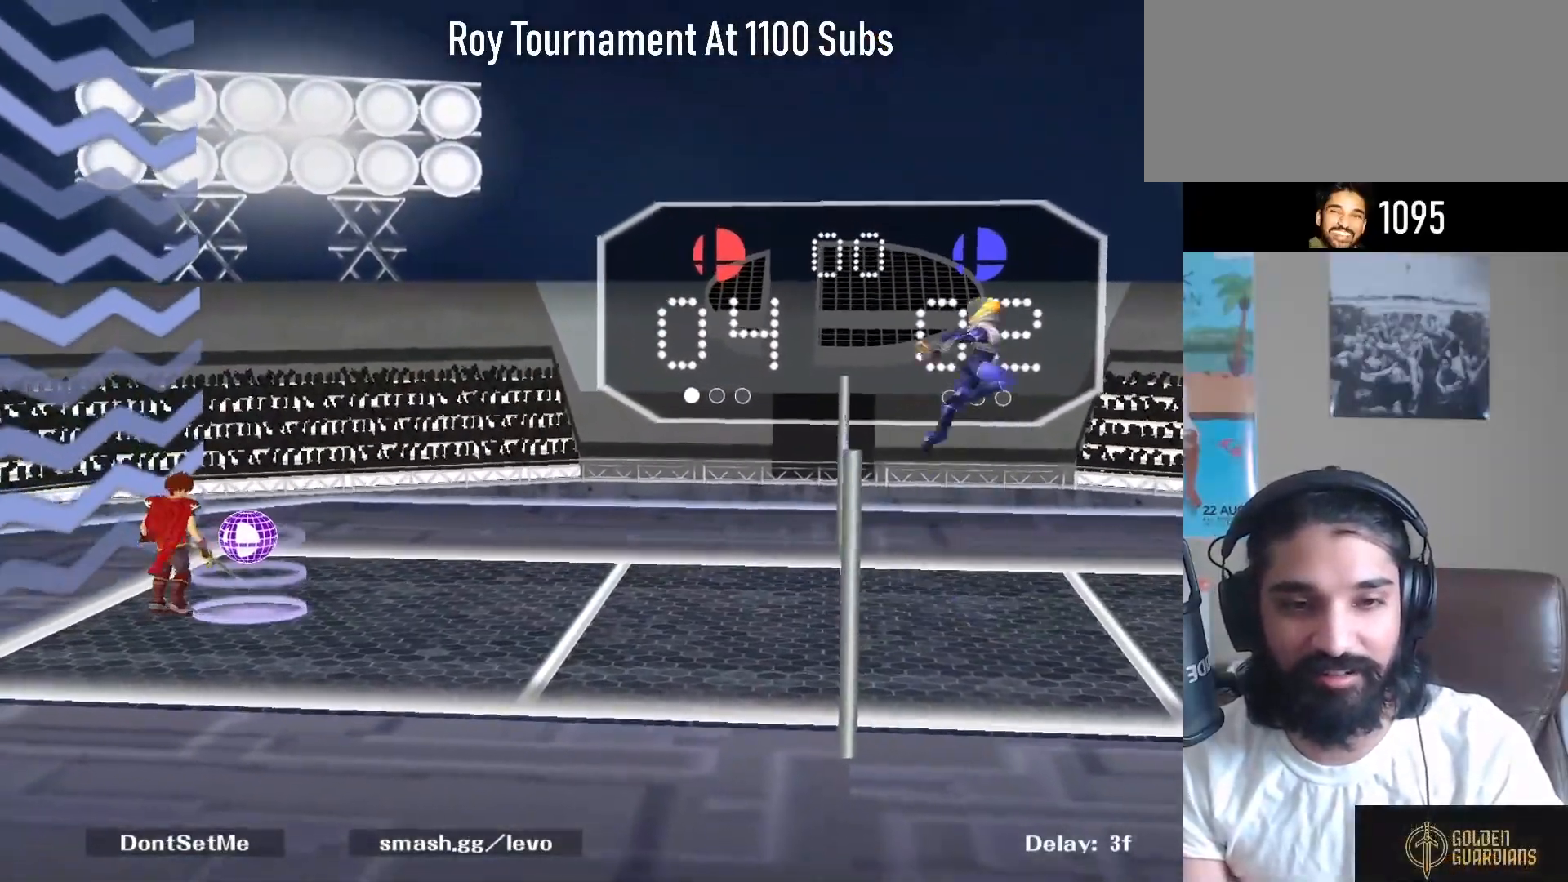
{"buttons": [], "left_stick": "center", "right_stick": "center", "events": [[50, "left_stick", "center"]]}